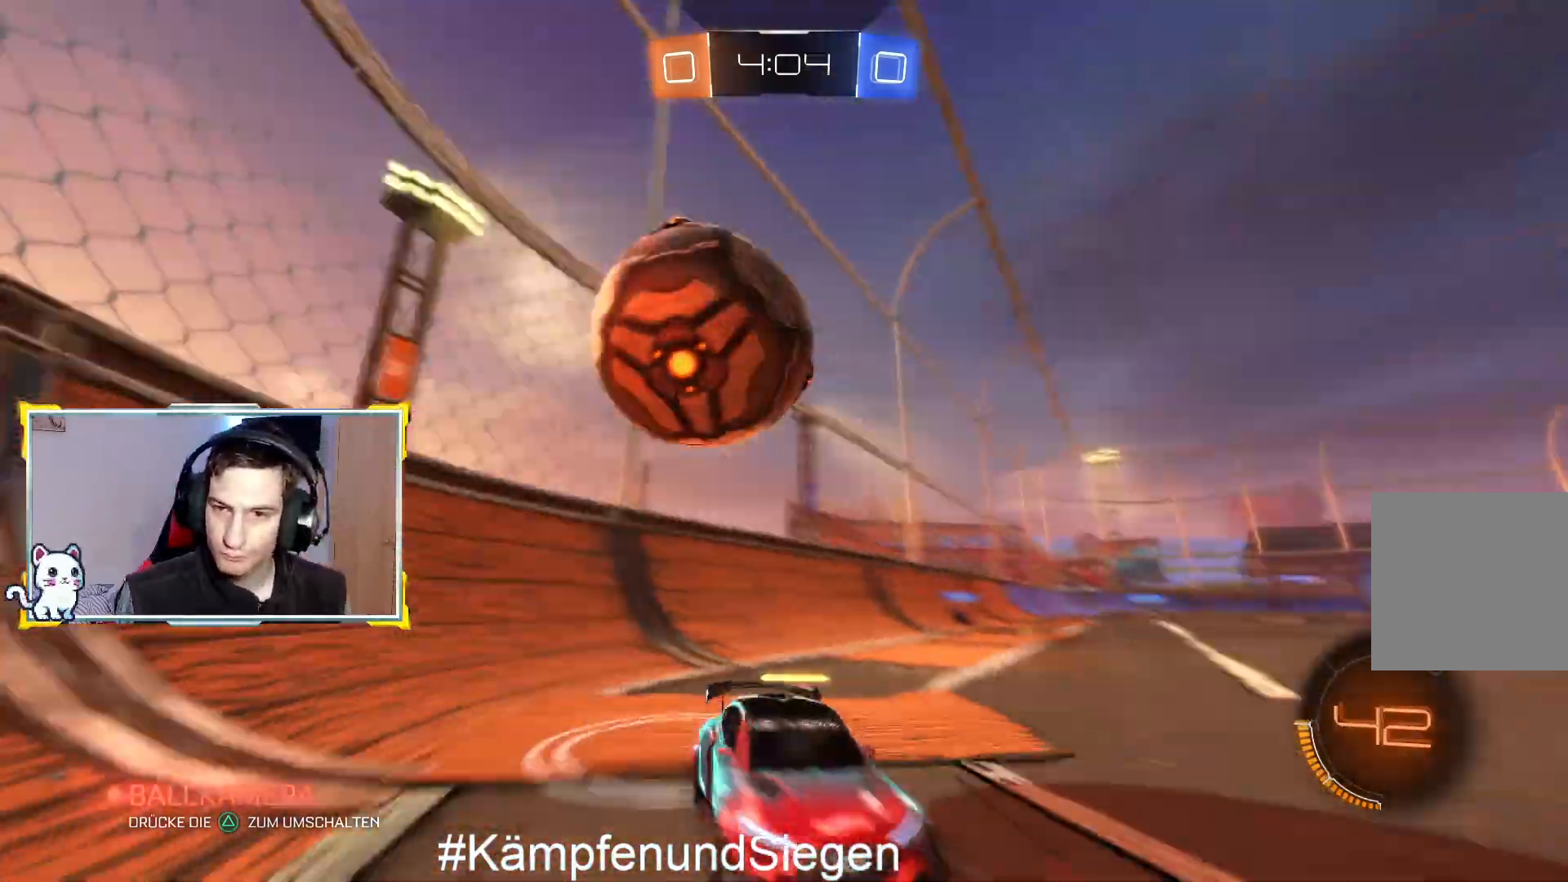
Gameplay with a controller (PlayStation layout); each line is a JSON object with the inputs held at the frame after it. "events" lists button and stick changes between this image and that frame as [ms after this image, input, new state], when the widget could be followed in between.
{"buttons": [], "left_stick": "left", "right_stick": "center", "events": [[33, "R2", "up"], [33, "left_stick", "down"], [100, "left_stick", "right"], [367, "SQUARE", "down"], [433, "left_stick", "left"], [500, "SQUARE", "up"]]}
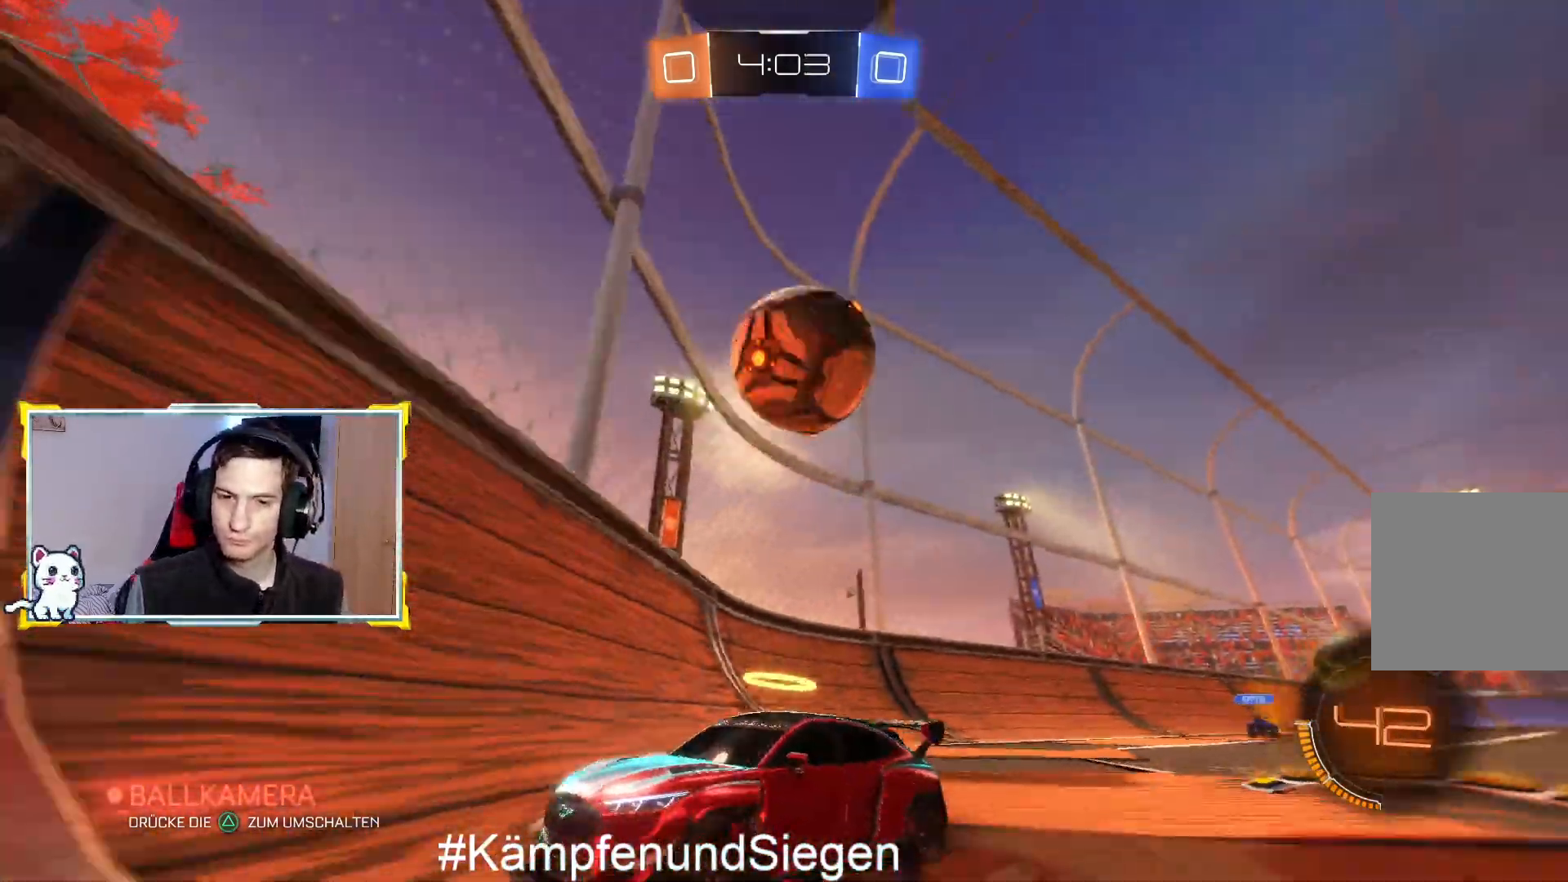
{"buttons": ["CROSS"], "left_stick": "down", "right_stick": "center", "events": [[133, "left_stick", "right"], [233, "R2", "down"], [233, "left_stick", "left"], [333, "CROSS", "down"], [367, "left_stick", "down"], [433, "R2", "up"]]}
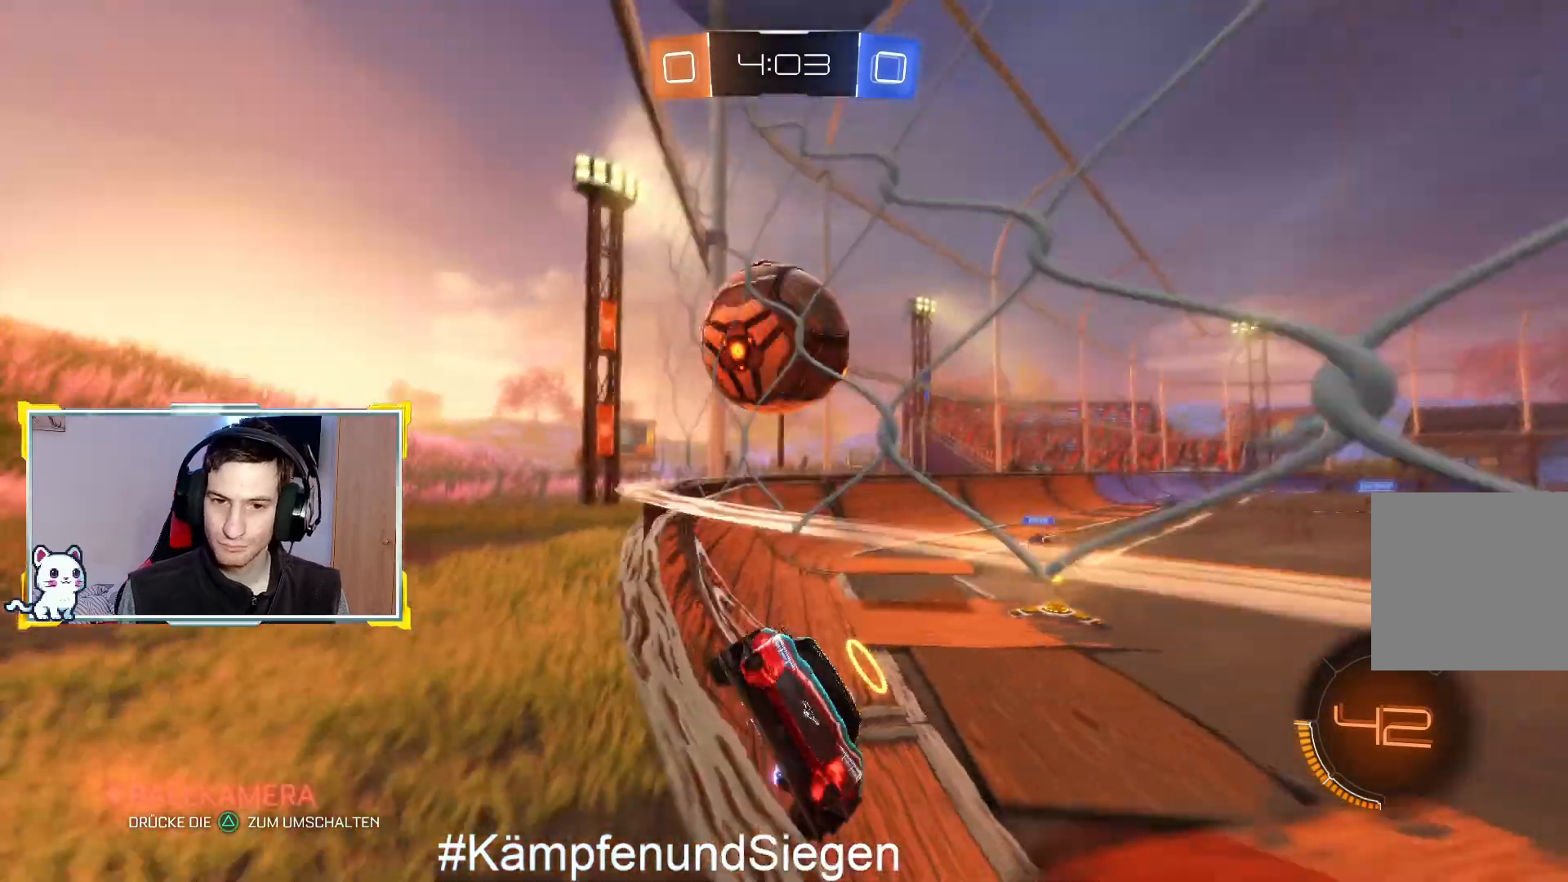
{"buttons": ["CROSS"], "left_stick": "down", "right_stick": "center", "events": [[100, "CROSS", "up"], [233, "CROSS", "down"], [333, "CROSS", "up"], [433, "CROSS", "down"]]}
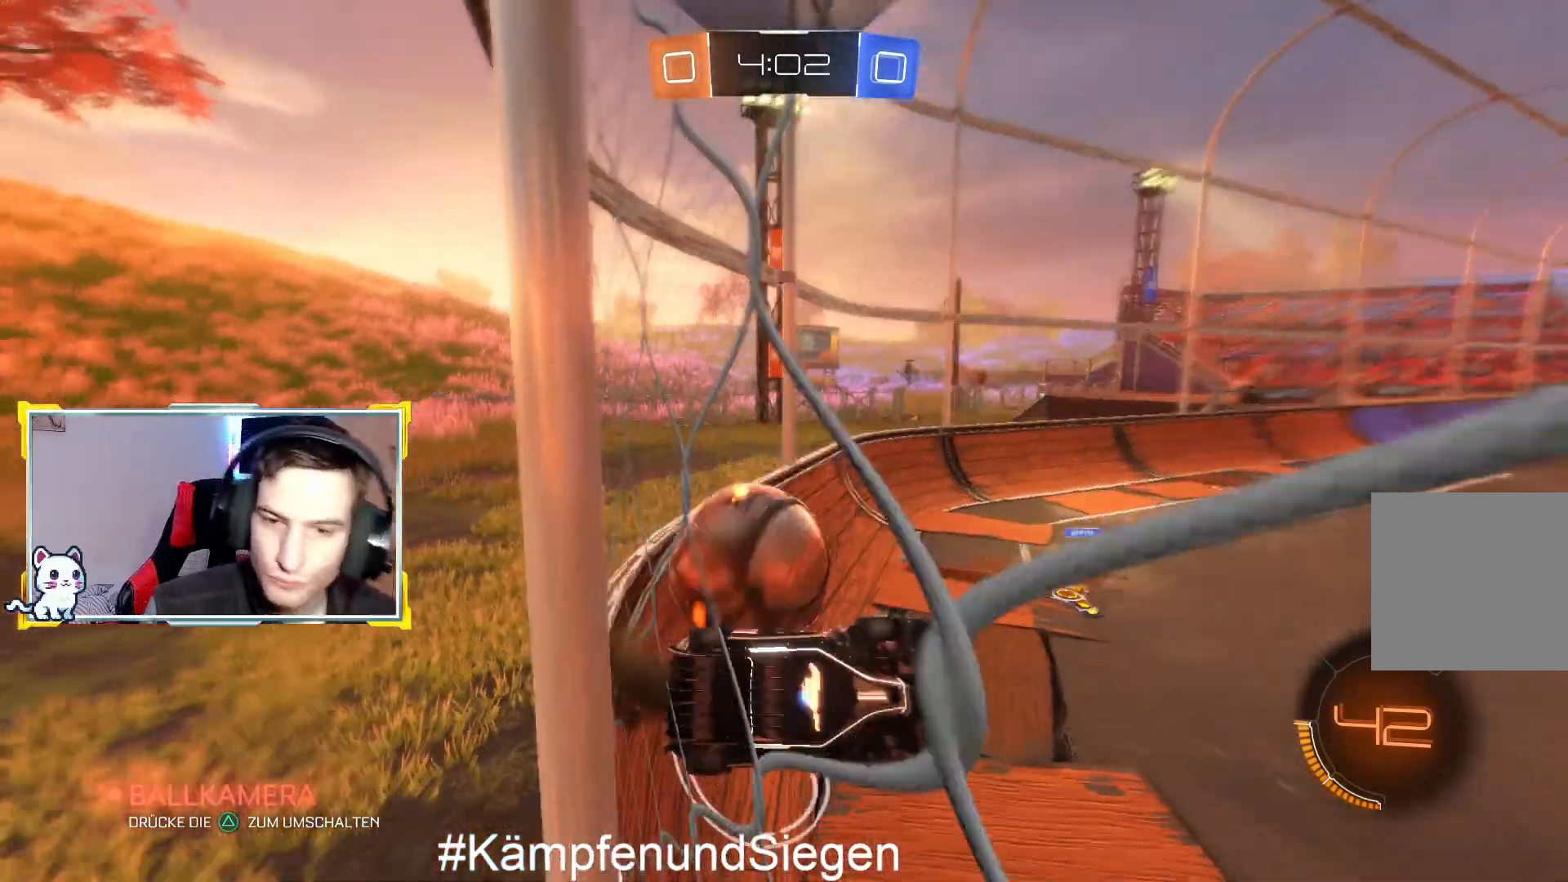
{"buttons": [], "left_stick": "left", "right_stick": "center", "events": [[67, "CROSS", "up"], [200, "left_stick", "center"], [500, "left_stick", "left"]]}
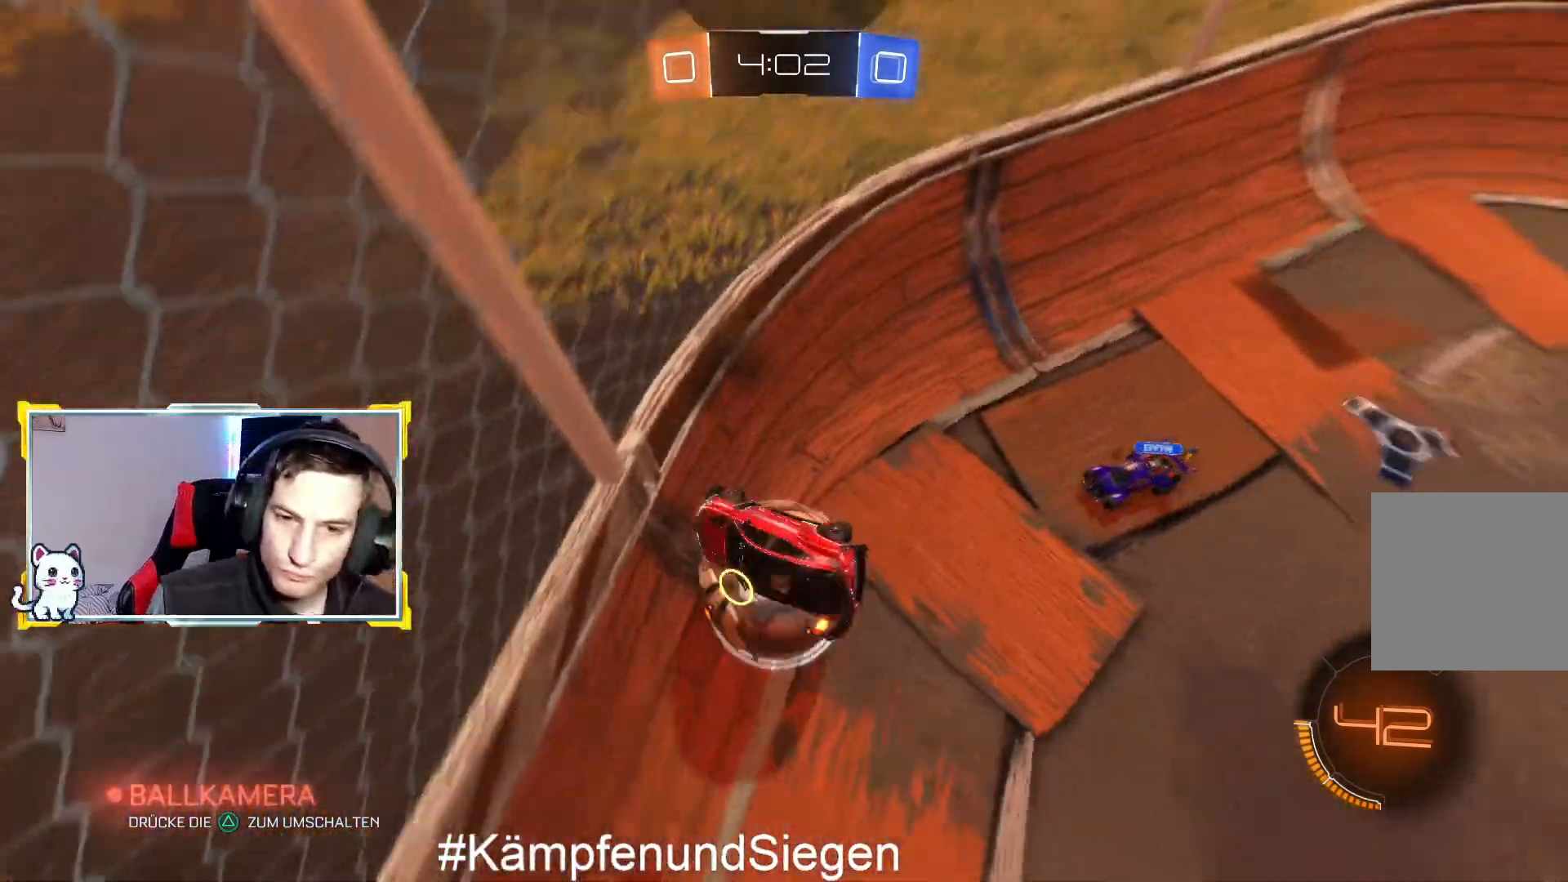
{"buttons": ["R2"], "left_stick": "up-right", "right_stick": "center", "events": [[33, "R2", "down"], [133, "left_stick", "center"], [300, "left_stick", "up-right"]]}
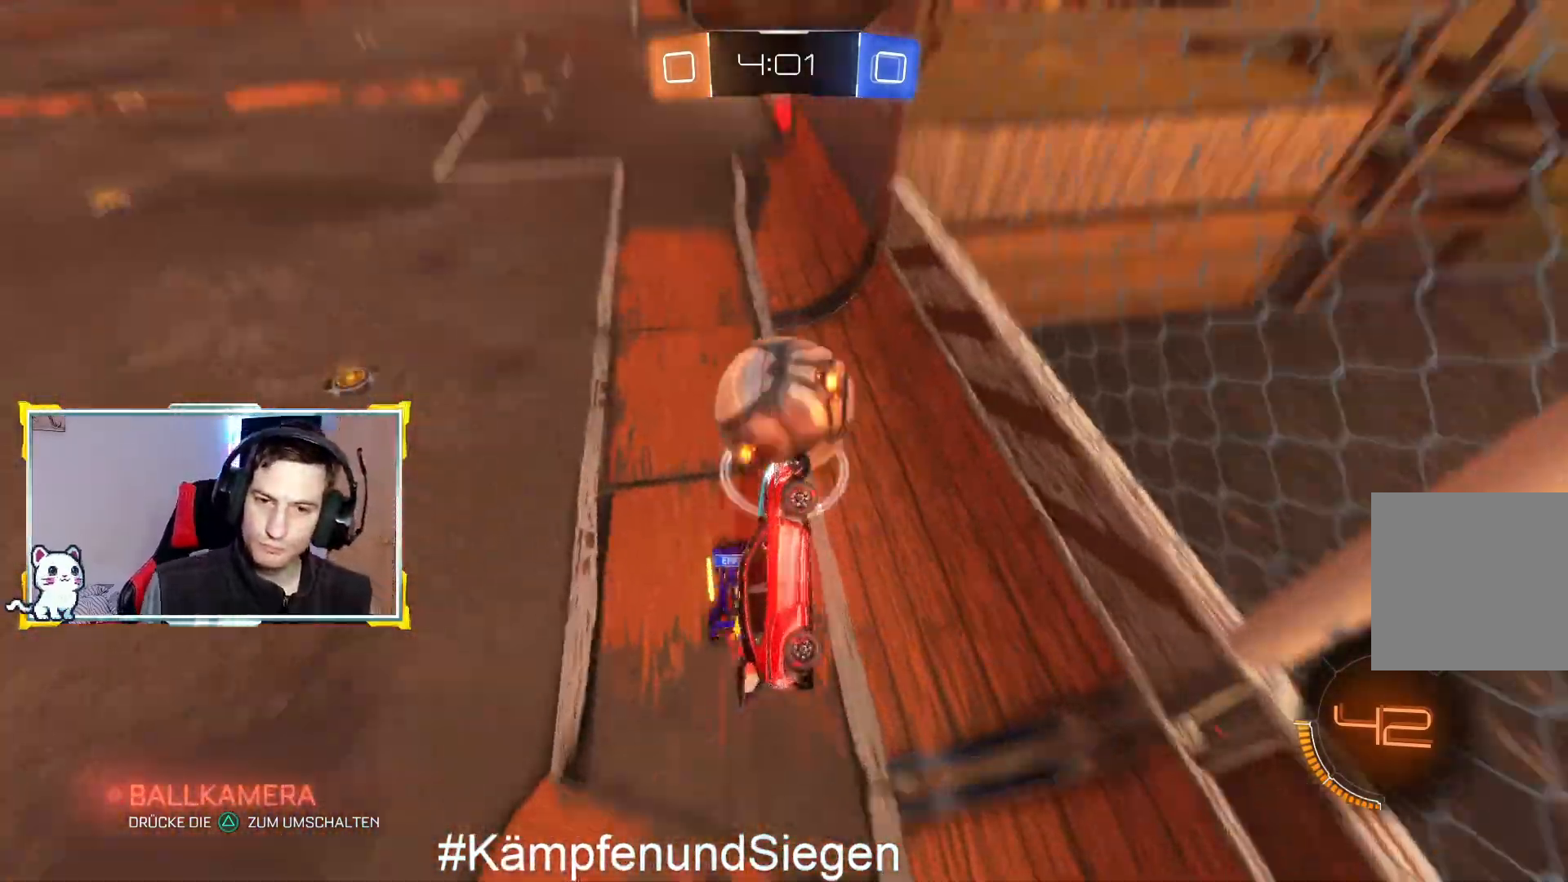
{"buttons": ["R2"], "left_stick": "center", "right_stick": "center", "events": [[67, "left_stick", "up-left"], [133, "left_stick", "center"]]}
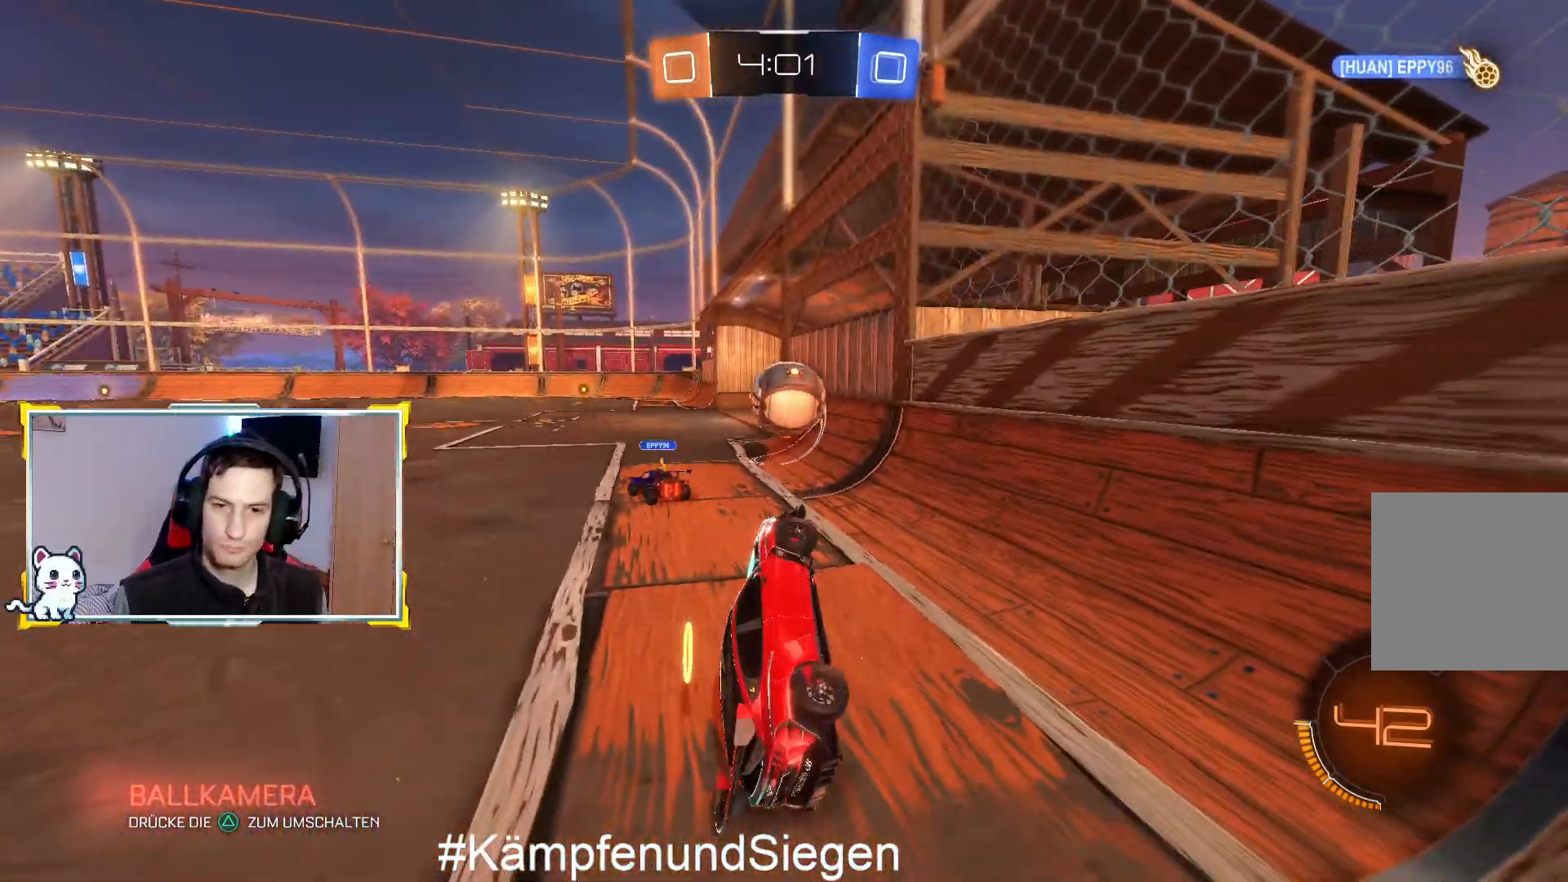
{"buttons": ["CIRCLE", "R2"], "left_stick": "center", "right_stick": "center", "events": [[333, "left_stick", "left"], [433, "CIRCLE", "down"], [467, "left_stick", "center"]]}
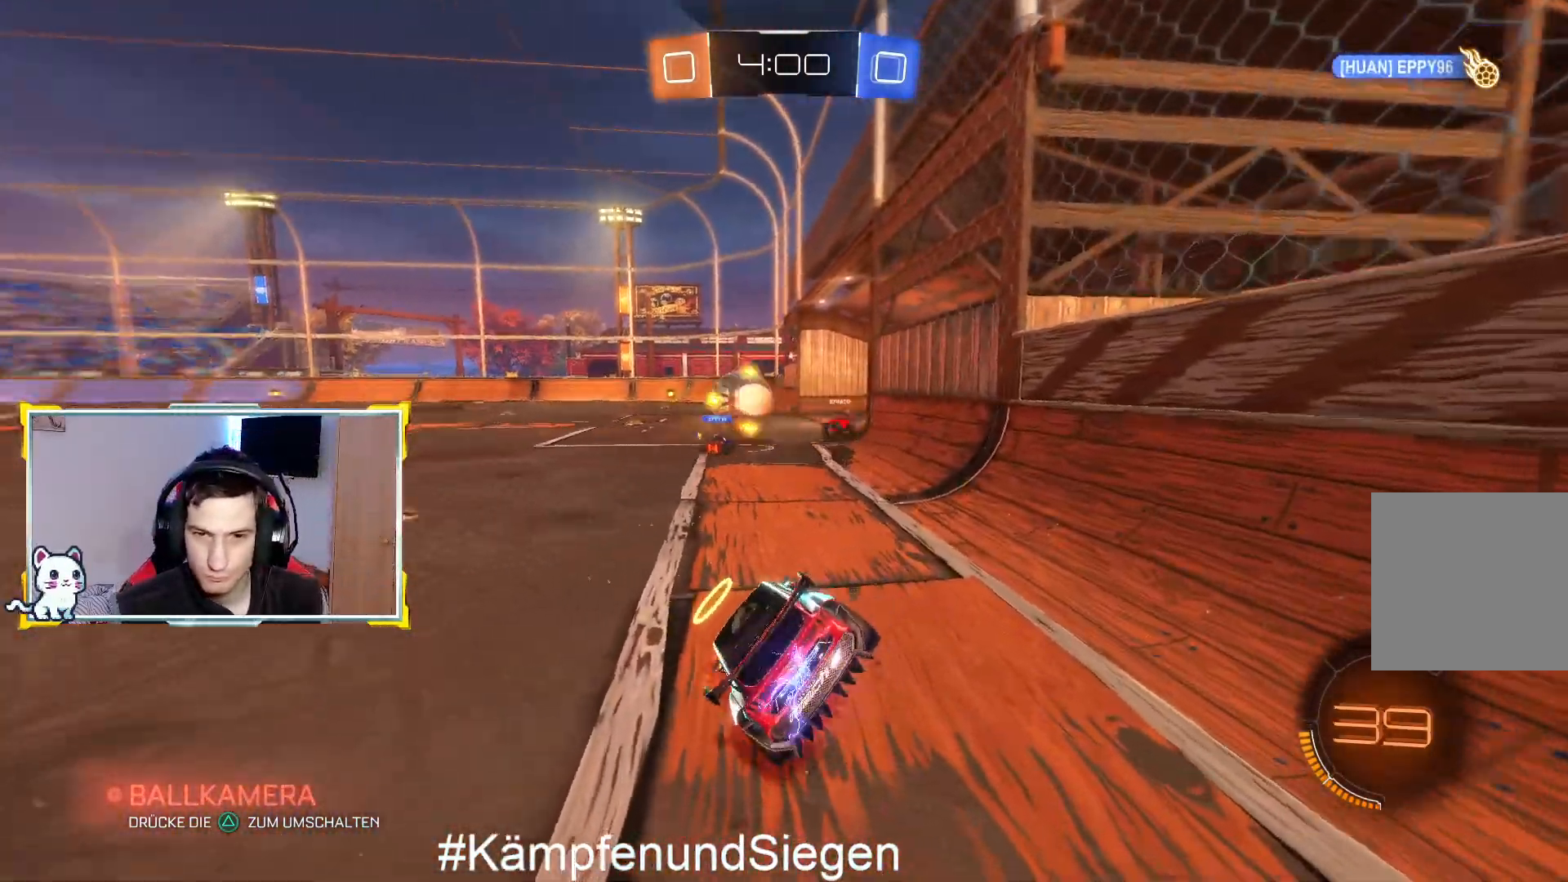
{"buttons": ["CIRCLE", "R2"], "left_stick": "left", "right_stick": "center", "events": [[467, "left_stick", "left"]]}
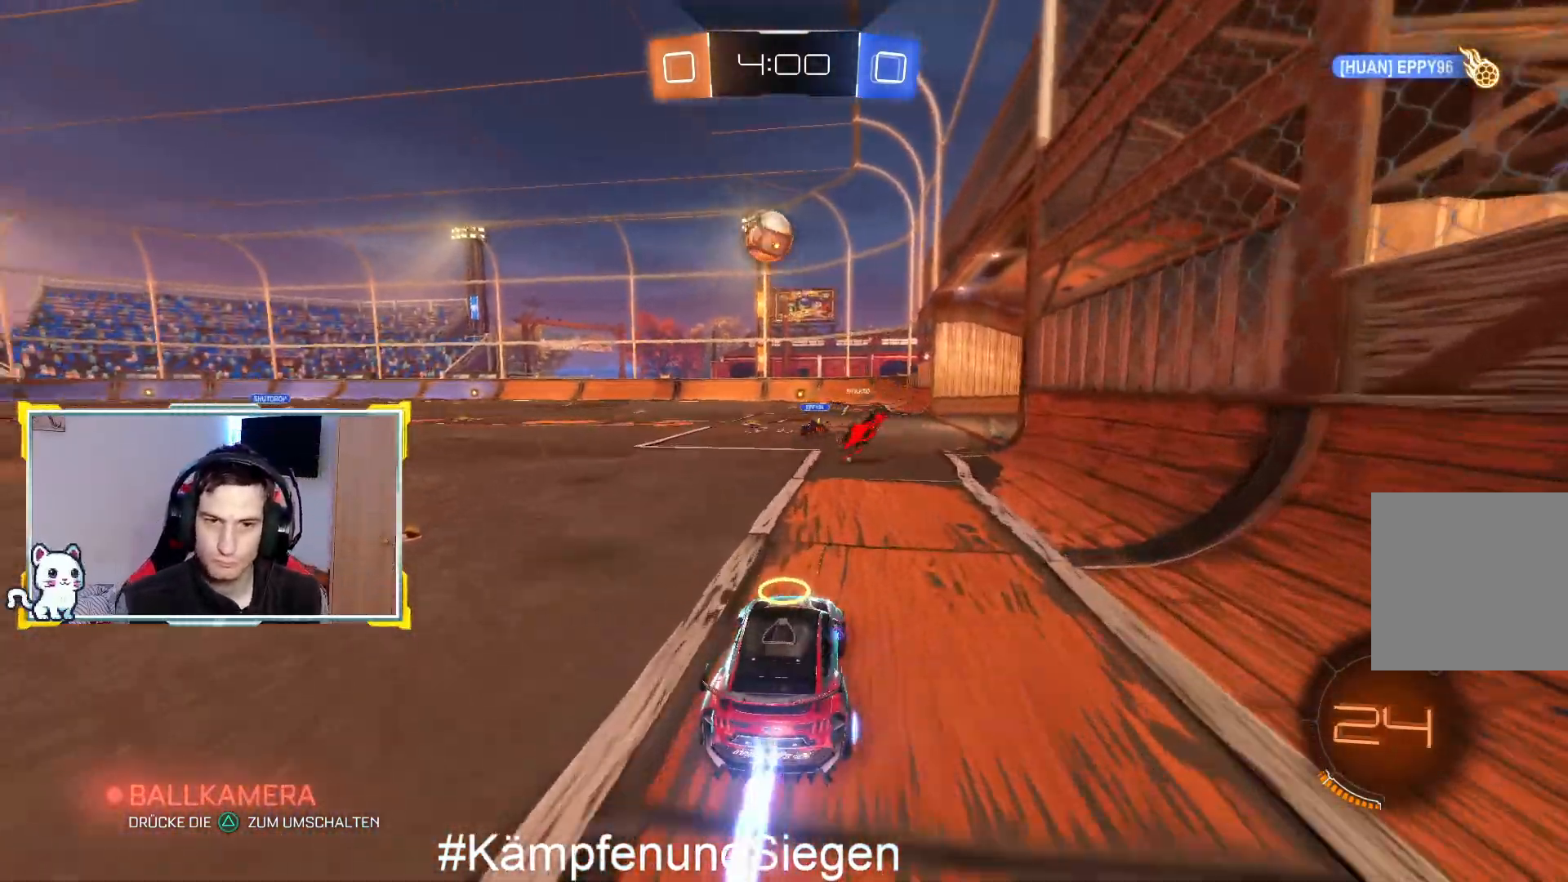
{"buttons": ["R2"], "left_stick": "center", "right_stick": "center", "events": [[33, "CIRCLE", "up"], [133, "left_stick", "down-right"], [200, "left_stick", "right"], [333, "left_stick", "center"]]}
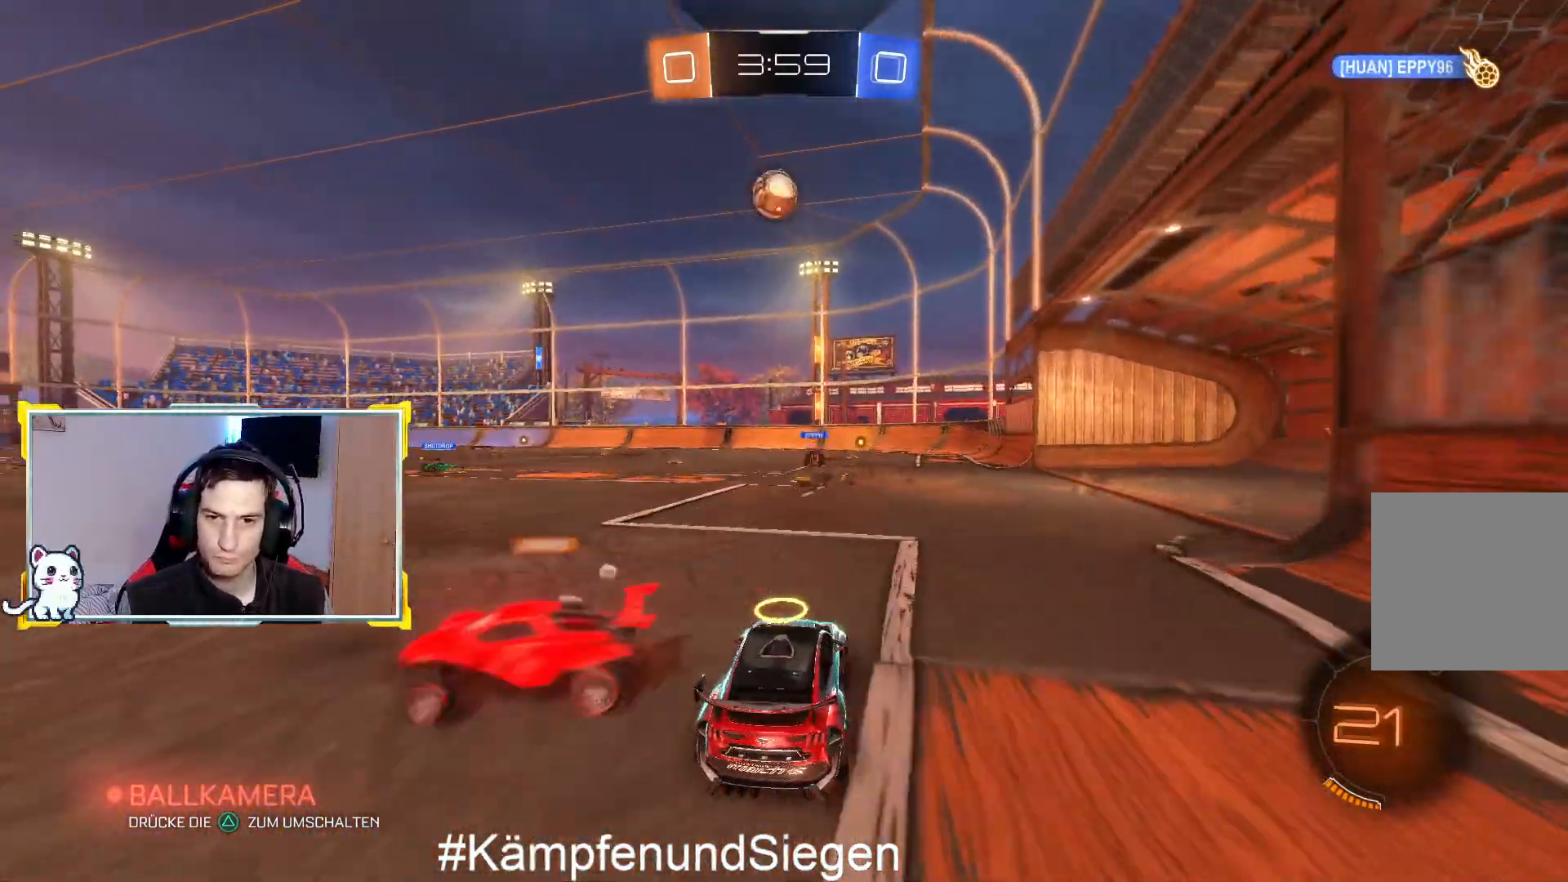
{"buttons": ["CROSS", "R2"], "left_stick": "up", "right_stick": "center", "events": [[67, "left_stick", "up-right"], [133, "CROSS", "down"], [167, "left_stick", "up"], [233, "CROSS", "up"], [333, "CROSS", "down"], [433, "CROSS", "up"], [500, "CROSS", "down"]]}
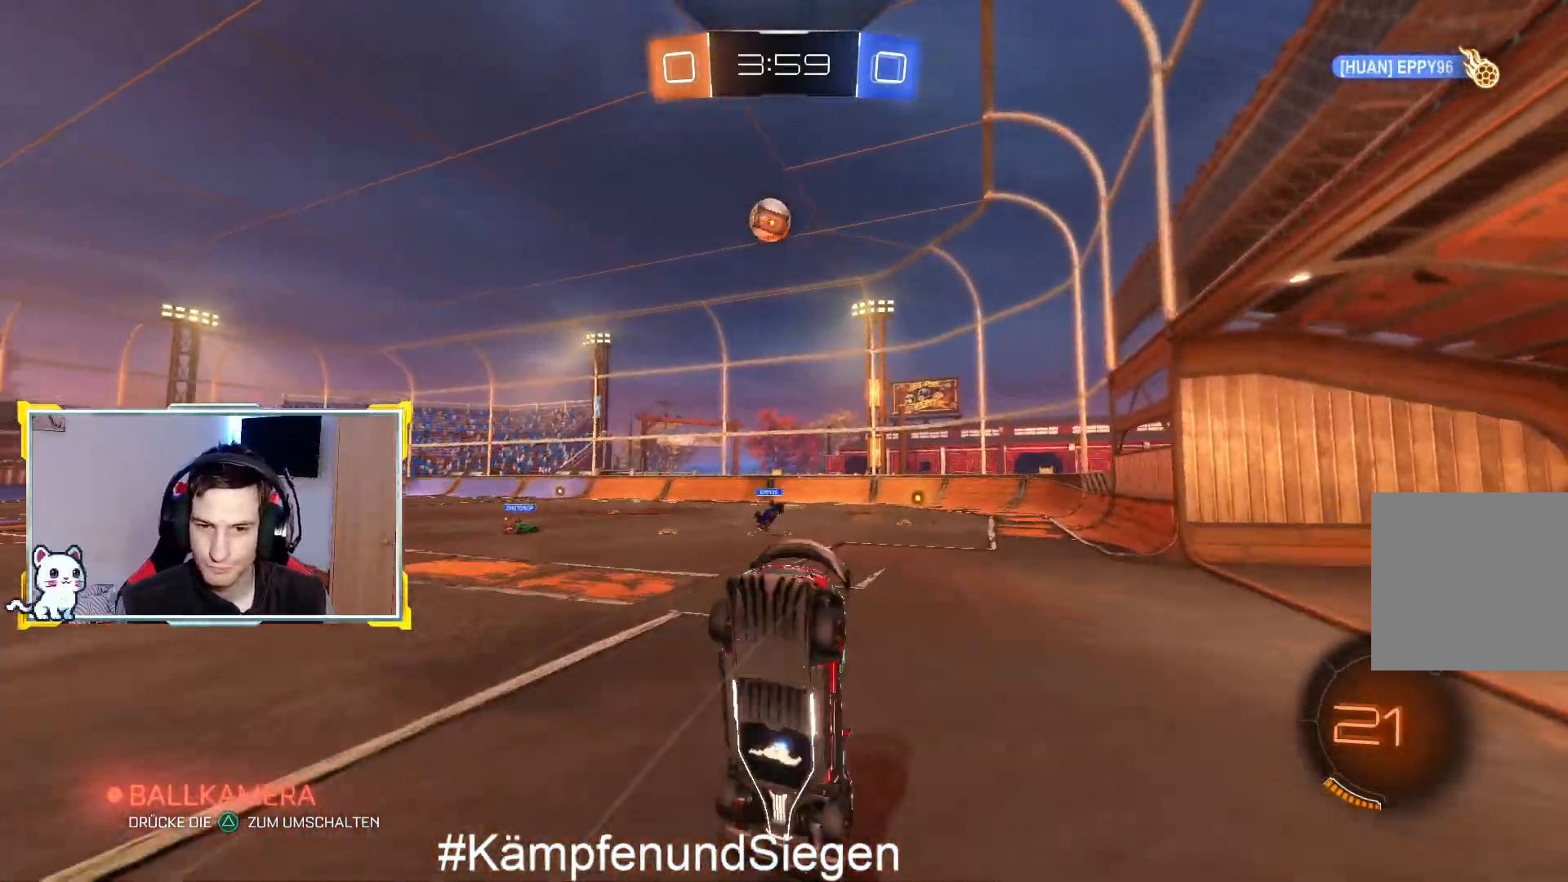
{"buttons": ["R2"], "left_stick": "center", "right_stick": "center", "events": [[133, "CROSS", "up"], [200, "left_stick", "center"], [233, "R2", "up"], [333, "R2", "down"]]}
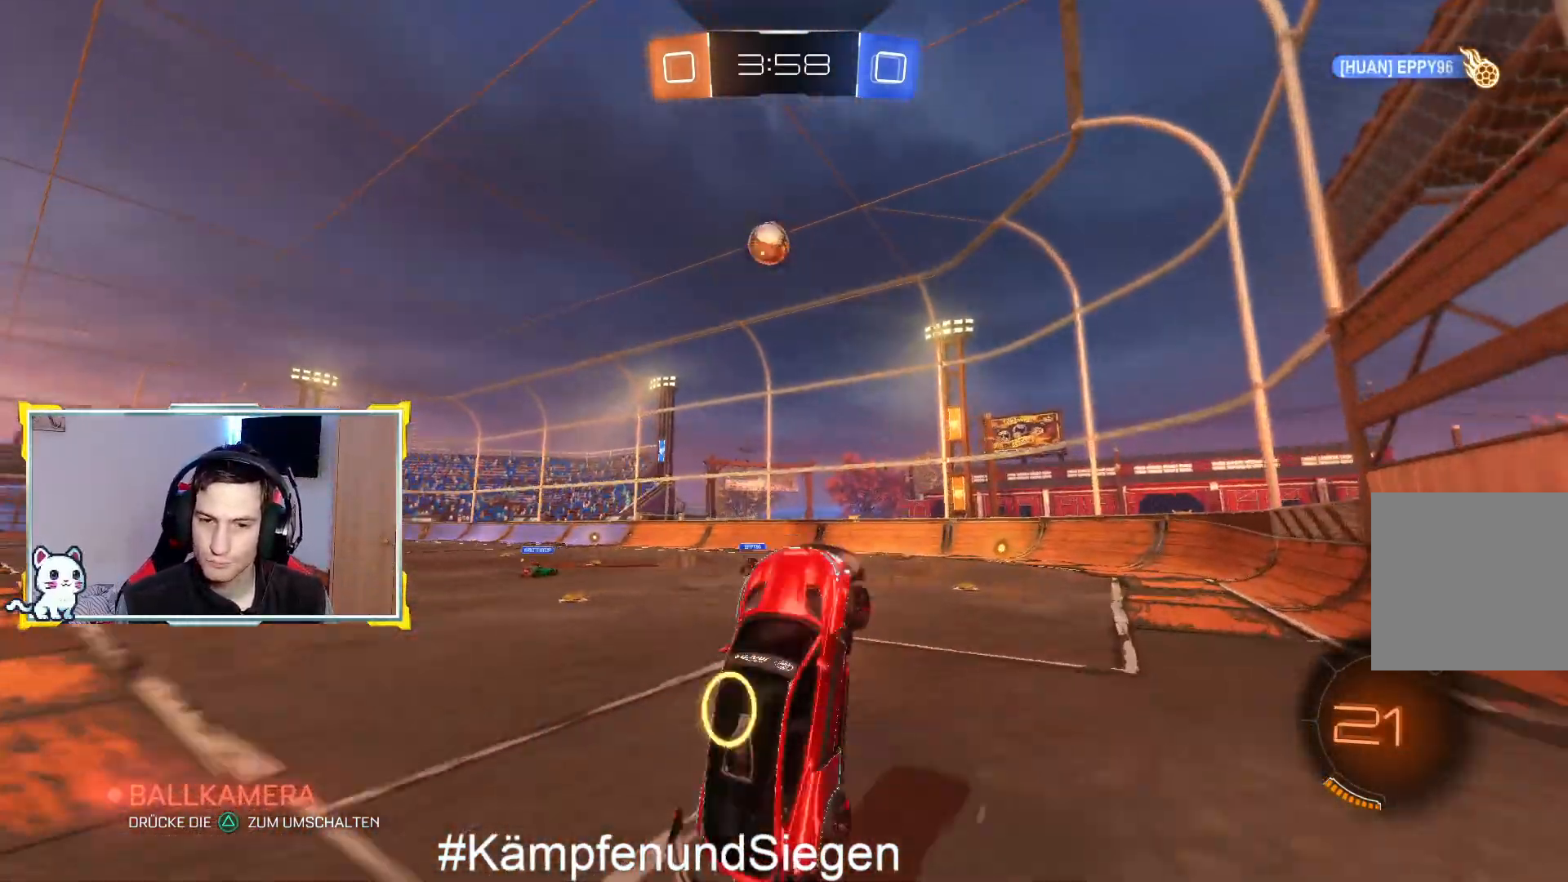
{"buttons": ["R2"], "left_stick": "center", "right_stick": "center", "events": [[333, "left_stick", "left"], [467, "left_stick", "center"]]}
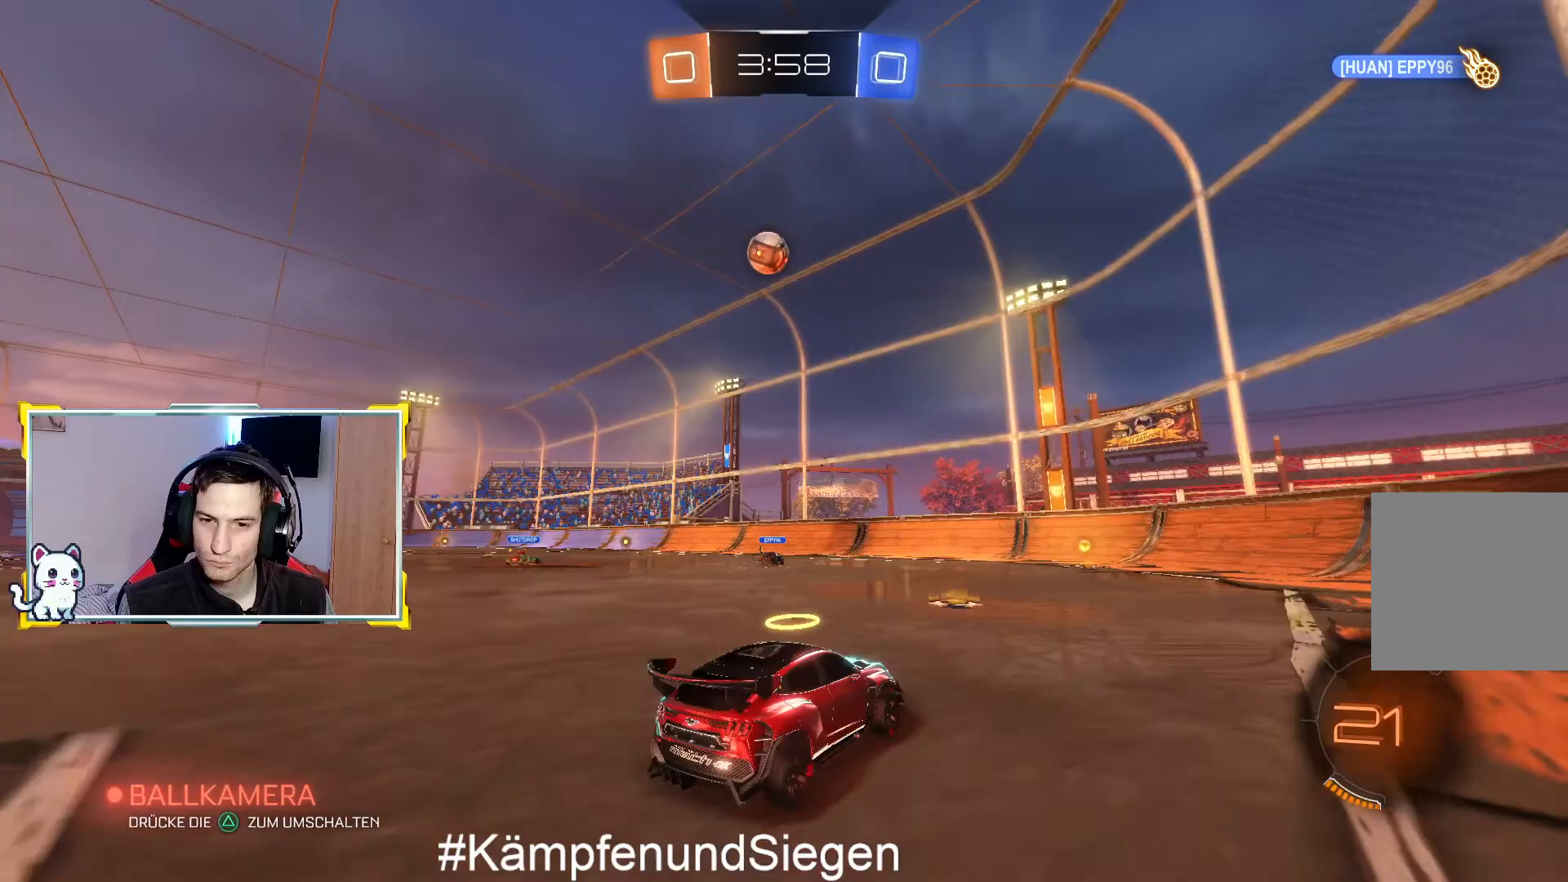
{"buttons": ["R2"], "left_stick": "right", "right_stick": "center", "events": [[433, "left_stick", "right"]]}
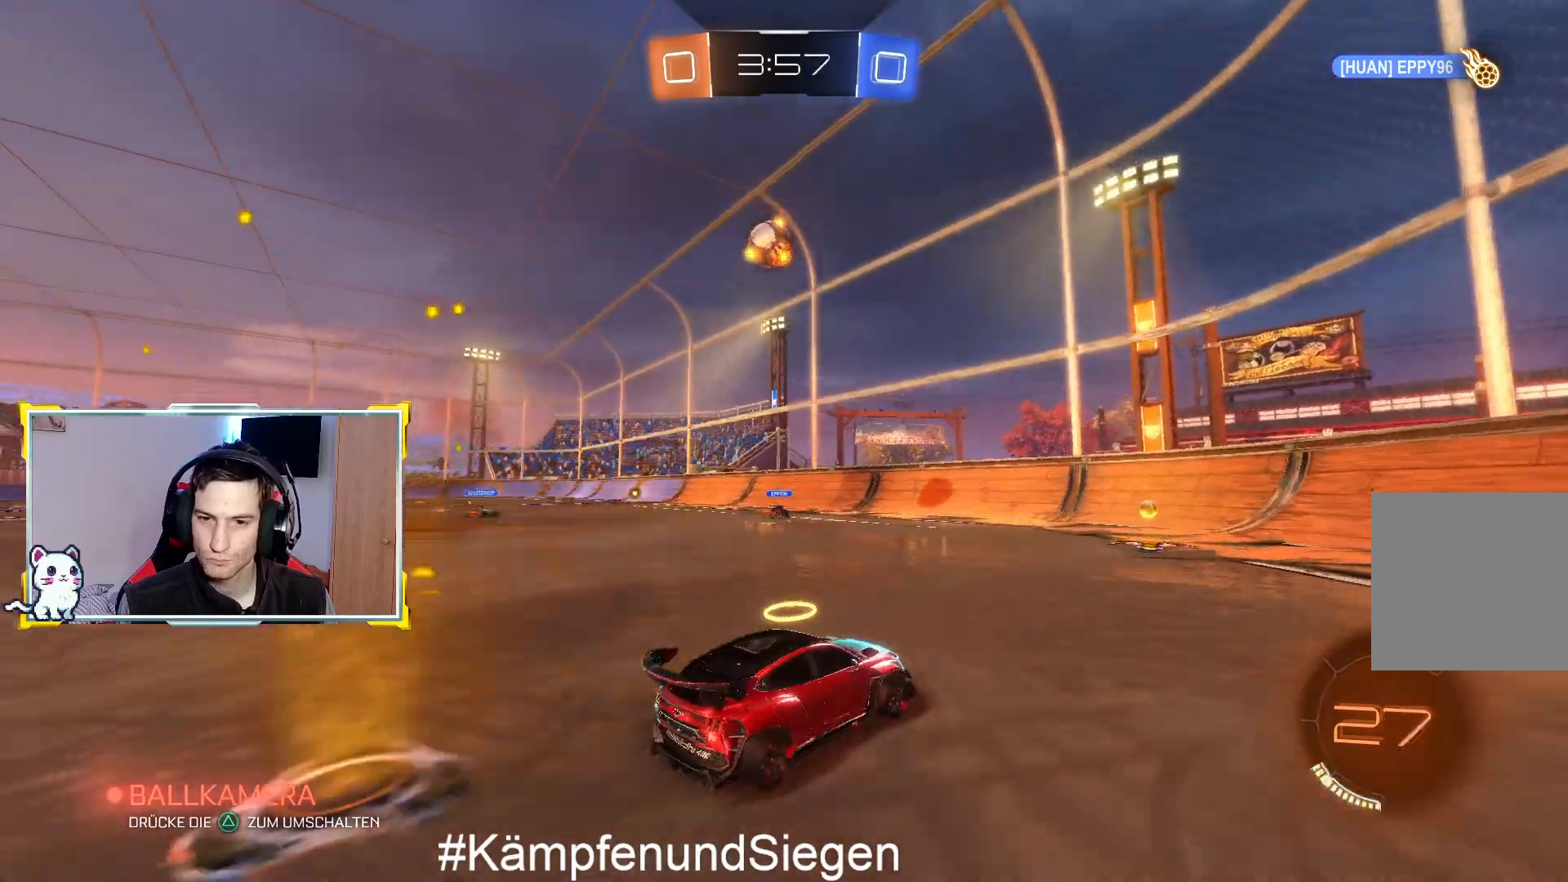
{"buttons": [], "left_stick": "left", "right_stick": "center", "events": [[33, "left_stick", "center"], [267, "left_stick", "left"], [400, "SQUARE", "down"], [433, "R2", "up"], [500, "SQUARE", "up"]]}
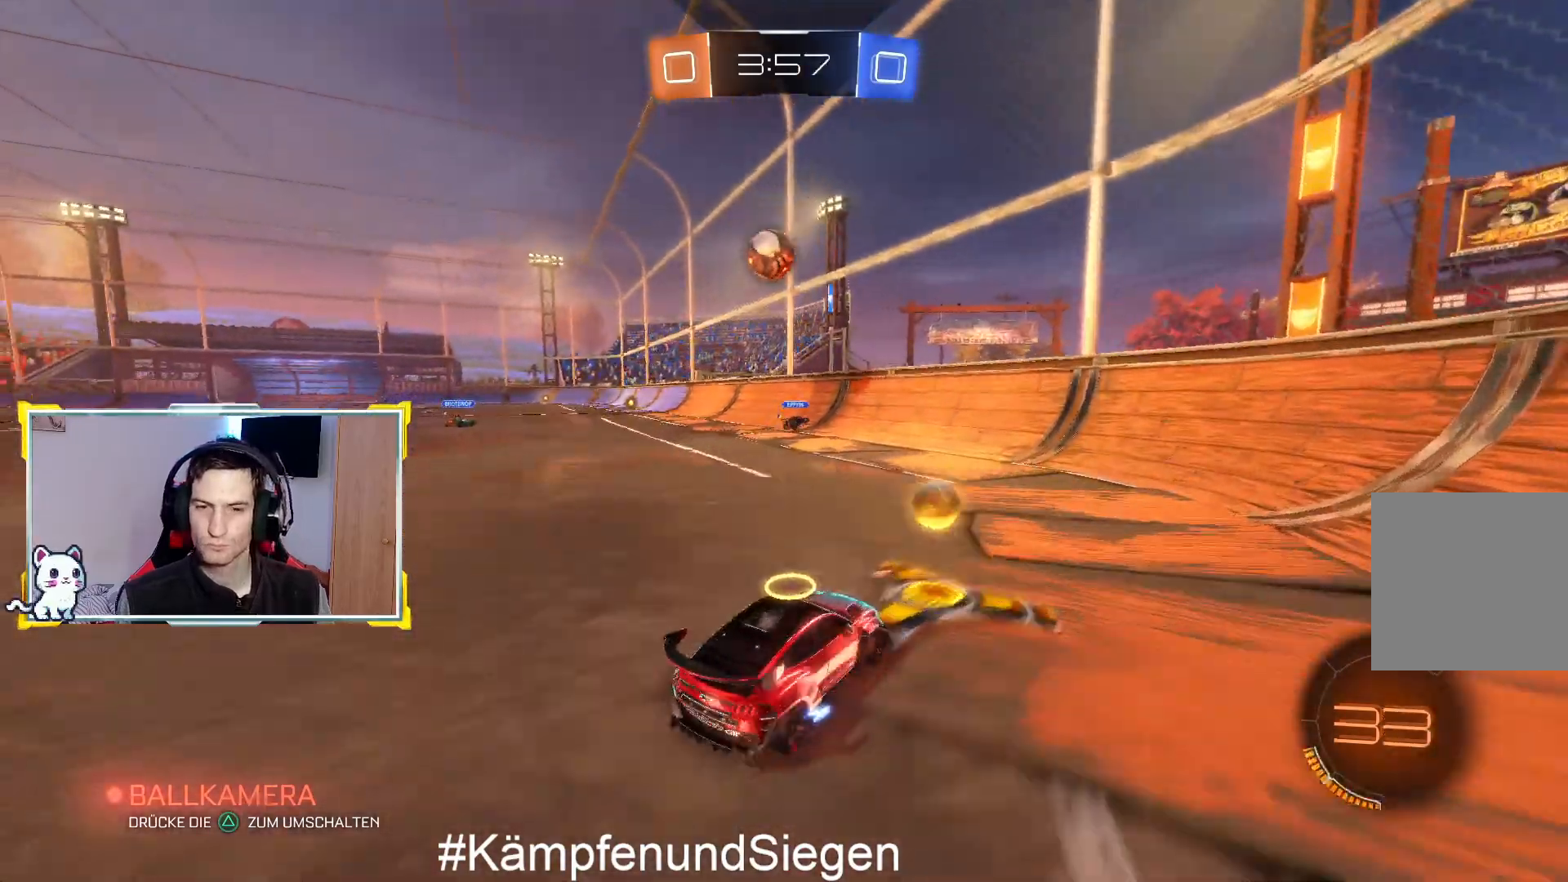
{"buttons": ["R2"], "left_stick": "left", "right_stick": "center", "events": [[133, "L2", "down"], [367, "L2", "up"], [400, "R2", "down"]]}
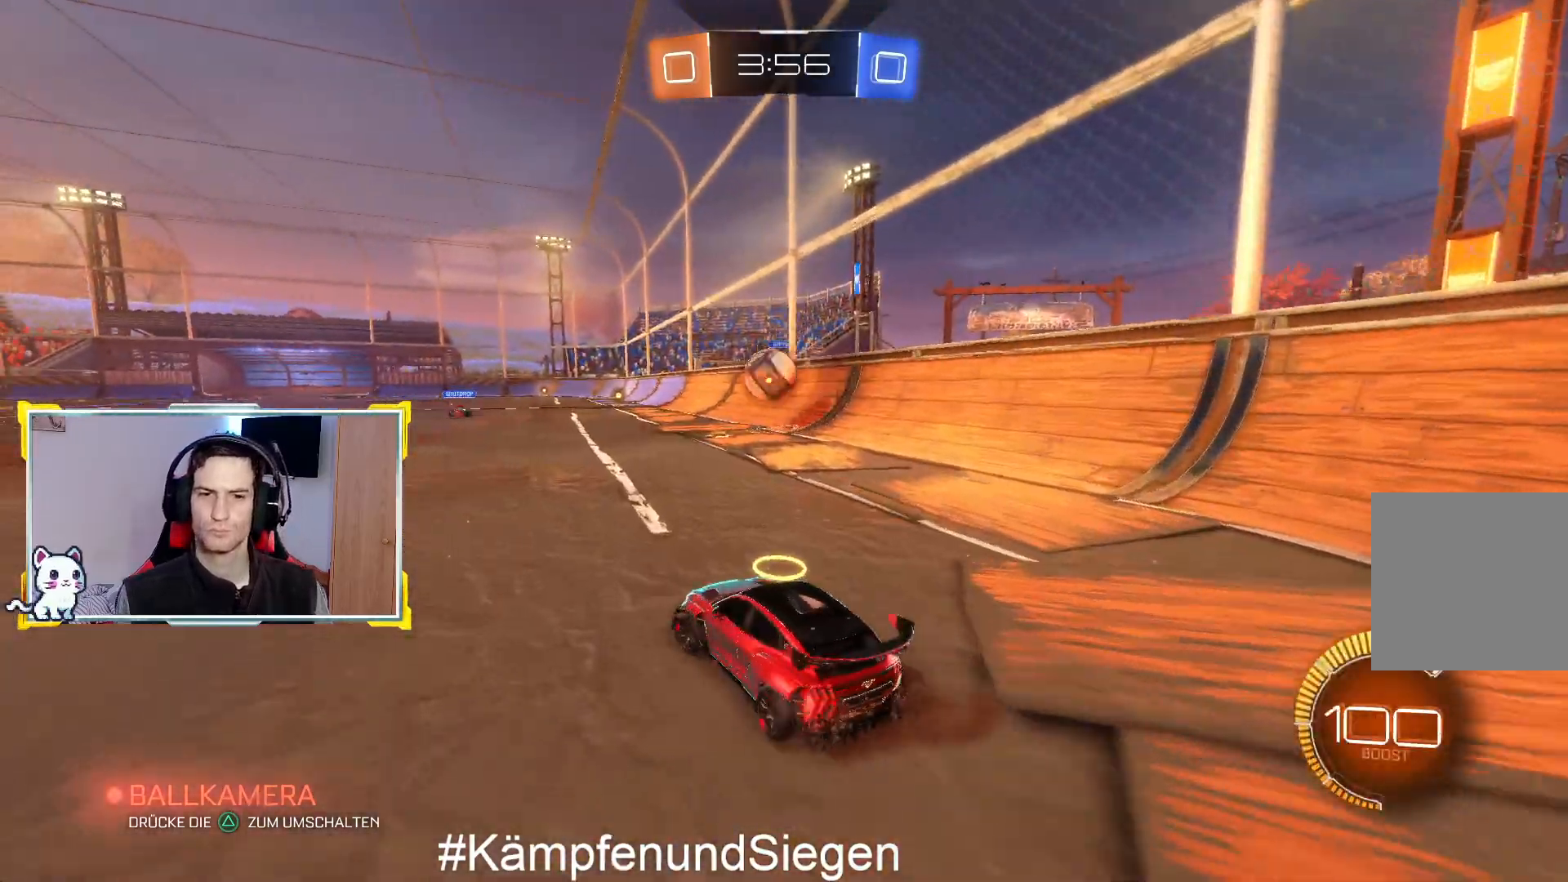
{"buttons": ["CROSS", "CIRCLE", "R2", "L3"], "left_stick": "down-right", "right_stick": "center", "events": [[67, "left_stick", "center"], [167, "left_stick", "down-left"], [267, "CIRCLE", "down"], [267, "left_stick", "center"], [433, "CROSS", "down"], [467, "left_stick", "down-right"], [500, "L3", "down"]]}
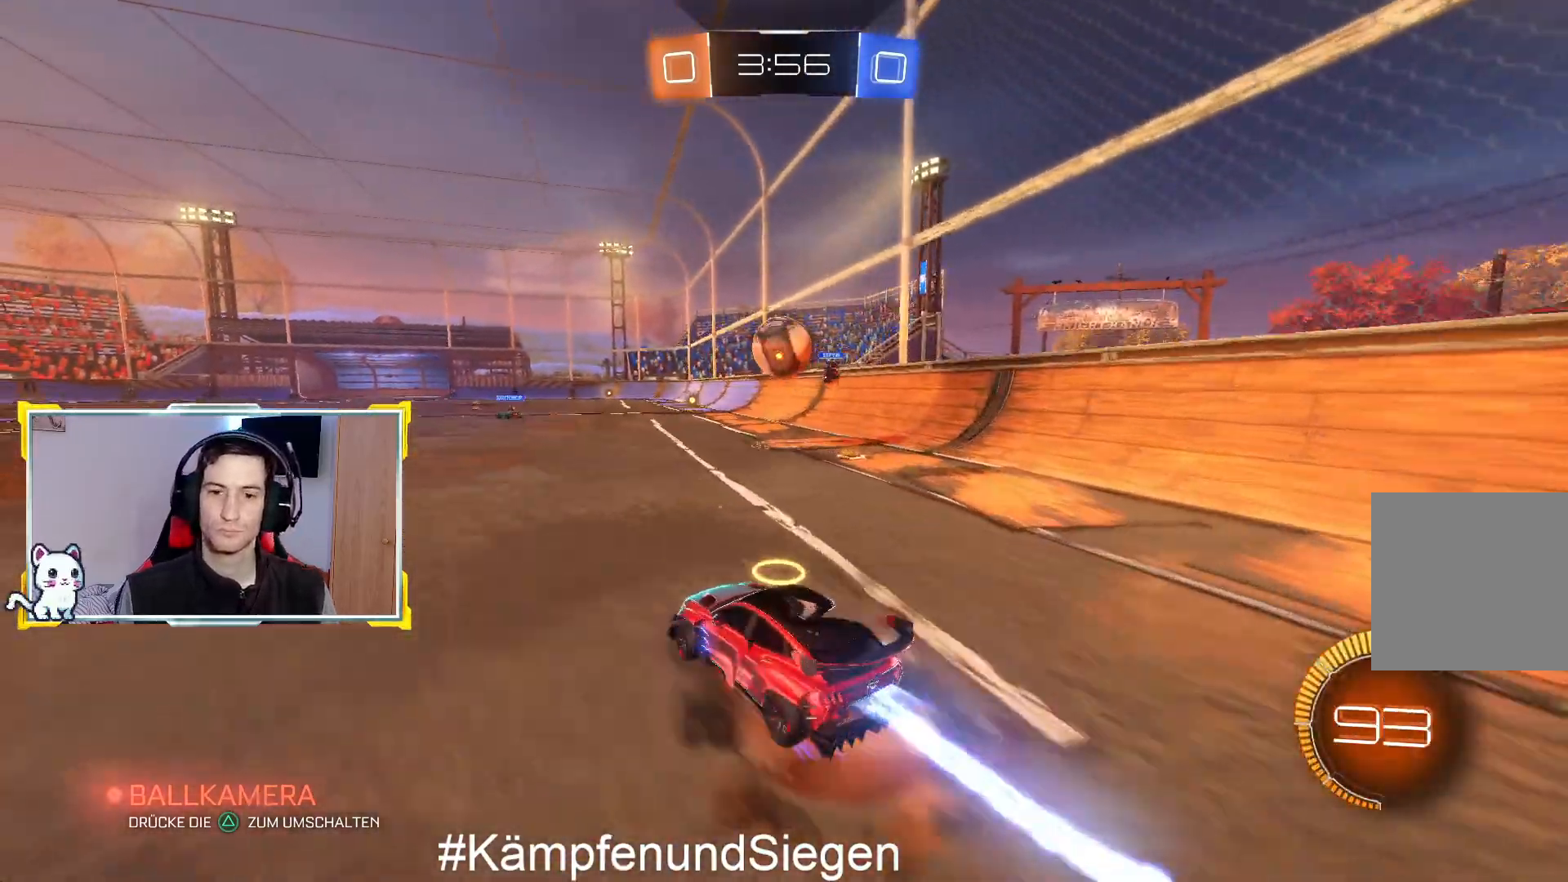
{"buttons": ["CROSS", "CIRCLE", "R2"], "left_stick": "up-right", "right_stick": "center", "events": [[67, "L3", "up"], [167, "left_stick", "center"], [500, "left_stick", "up-right"]]}
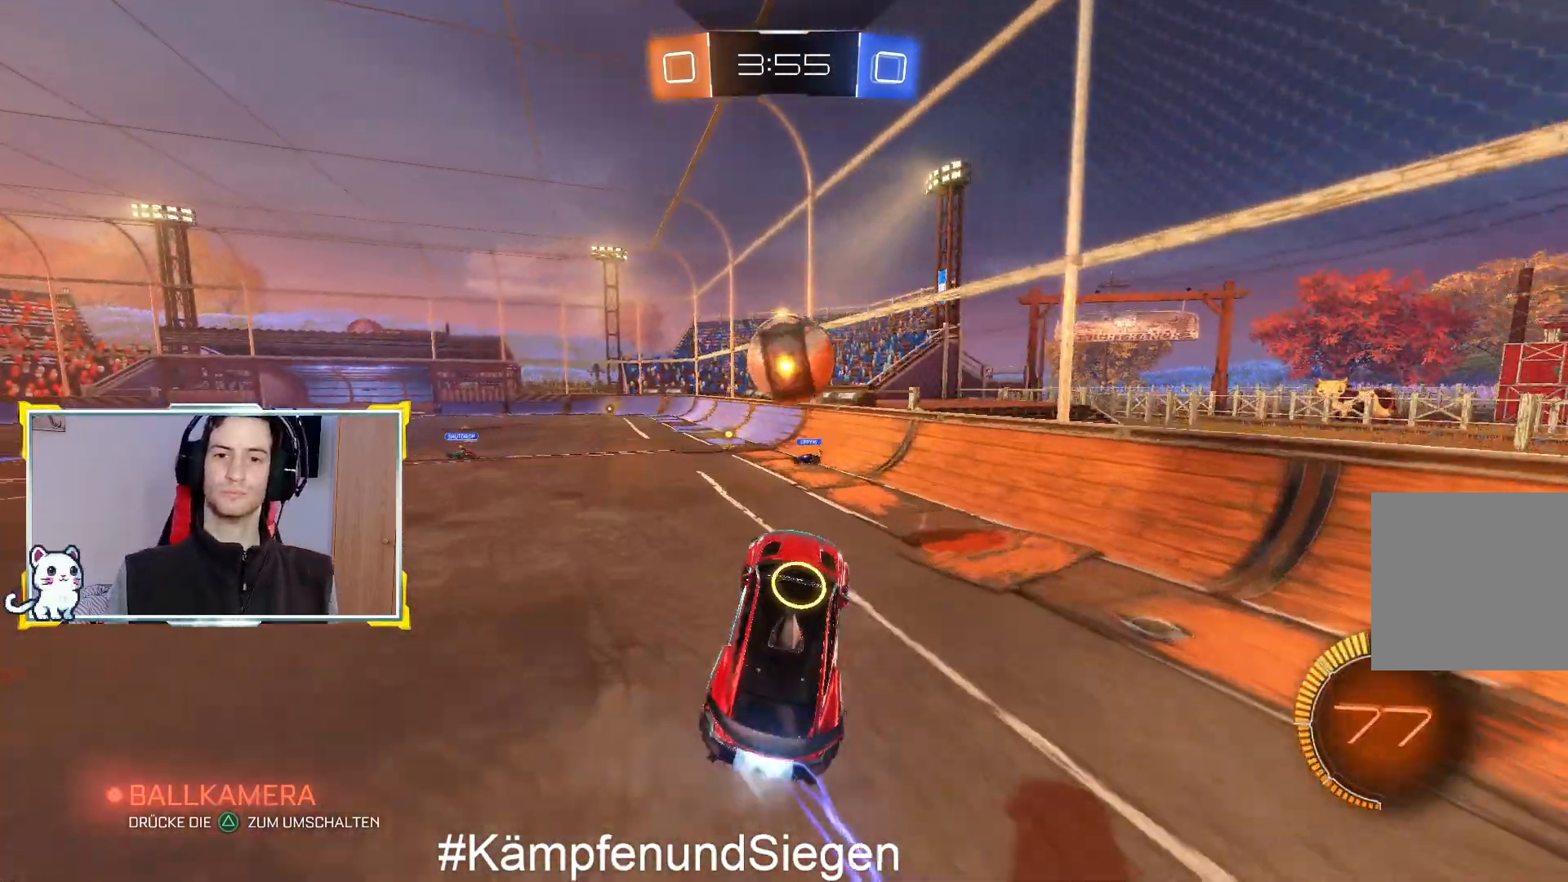
{"buttons": ["CROSS", "R2"], "left_stick": "up", "right_stick": "center", "events": [[167, "CROSS", "up"], [167, "left_stick", "up"], [200, "CIRCLE", "up"], [267, "CROSS", "down"], [400, "CROSS", "up"], [500, "CROSS", "down"]]}
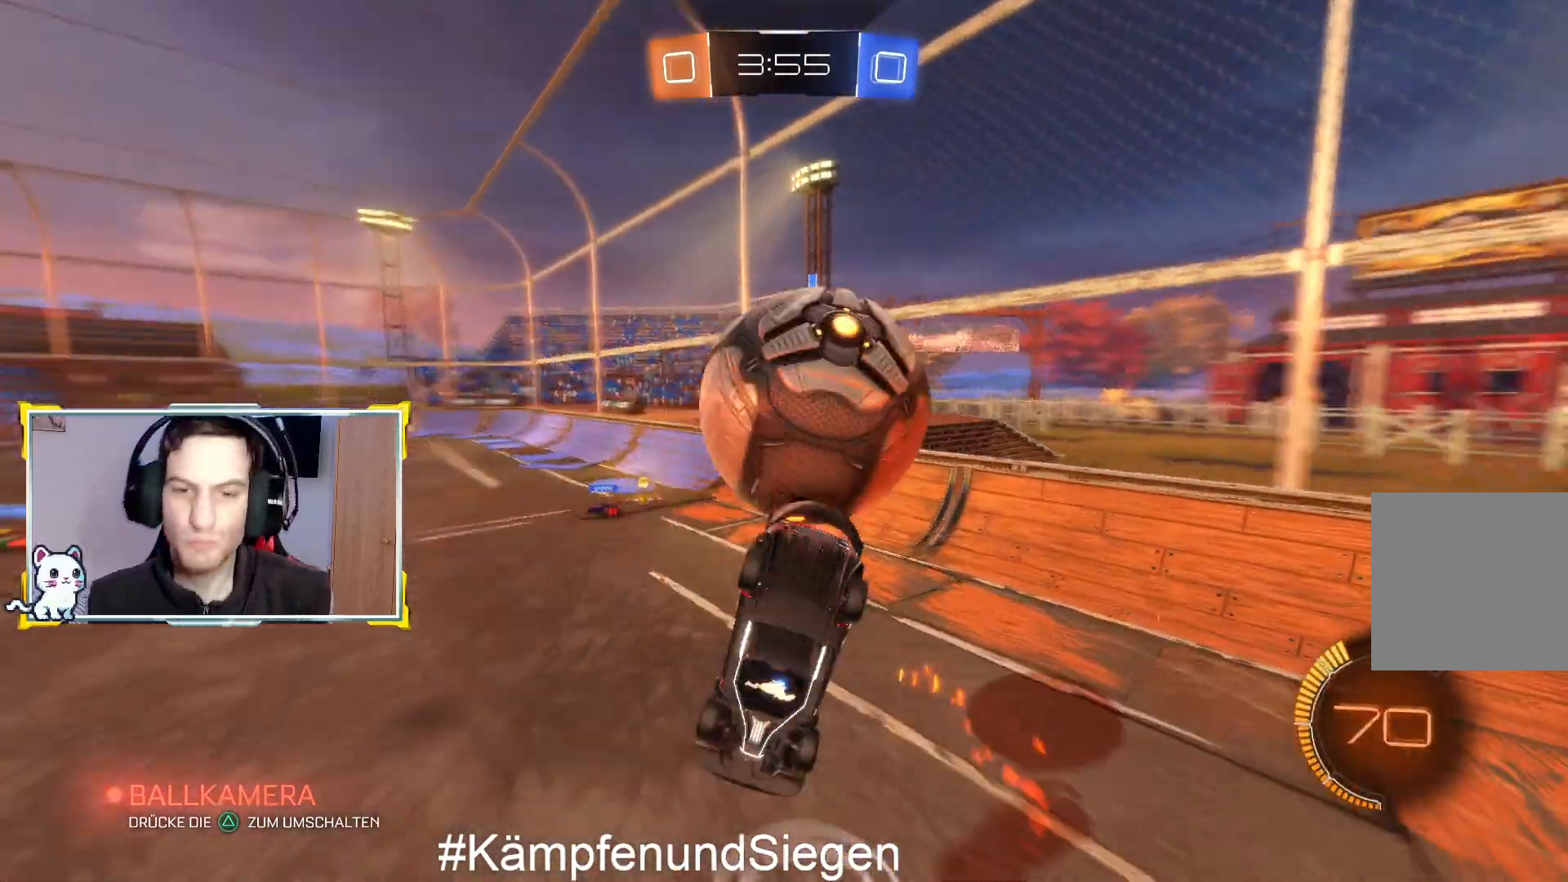
{"buttons": [], "left_stick": "center", "right_stick": "center", "events": [[67, "left_stick", "up-left"], [100, "CROSS", "up"], [167, "CROSS", "down"], [267, "CROSS", "up"], [433, "left_stick", "center"], [500, "R2", "up"]]}
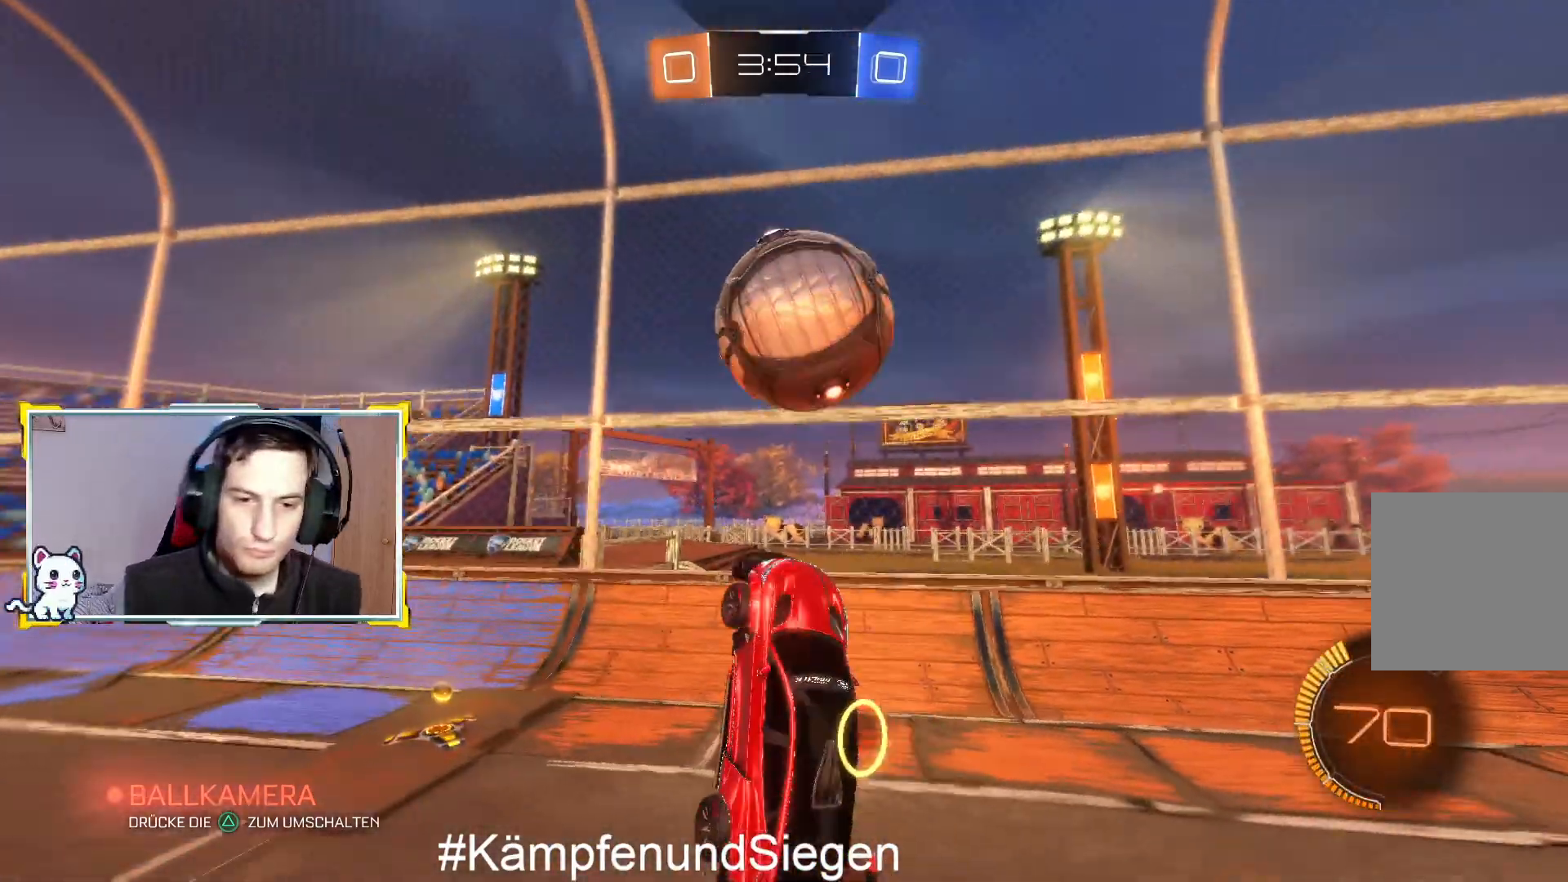
{"buttons": ["R2"], "left_stick": "left", "right_stick": "center", "events": [[100, "R2", "down"], [267, "TRIANGLE", "down"], [367, "TRIANGLE", "up"], [400, "left_stick", "left"]]}
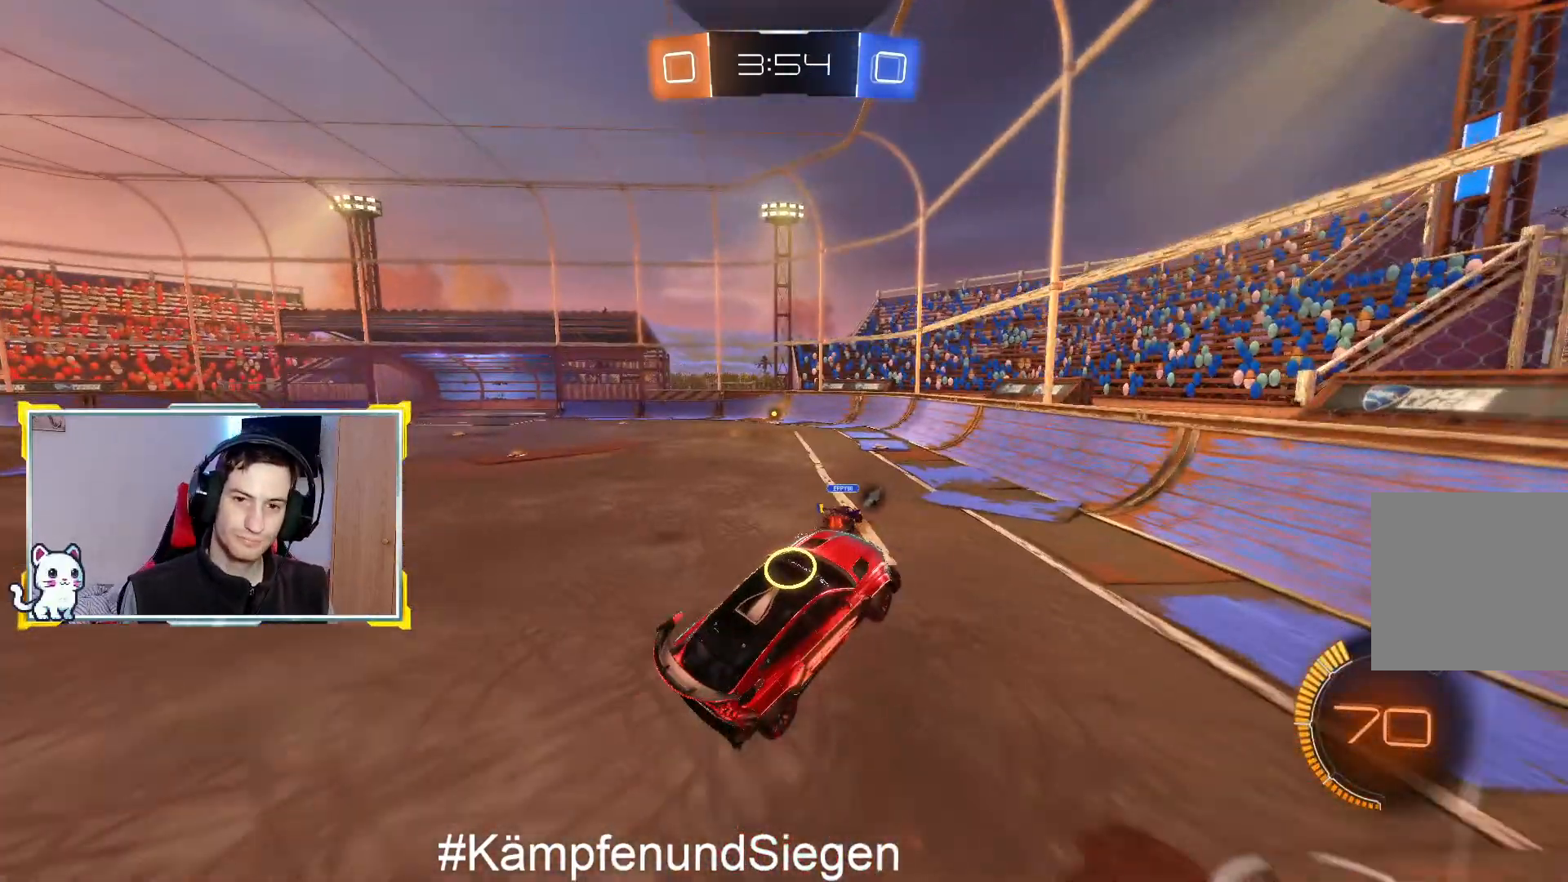
{"buttons": ["CIRCLE", "R2"], "left_stick": "center", "right_stick": "center", "events": [[33, "CIRCLE", "down"], [500, "left_stick", "center"]]}
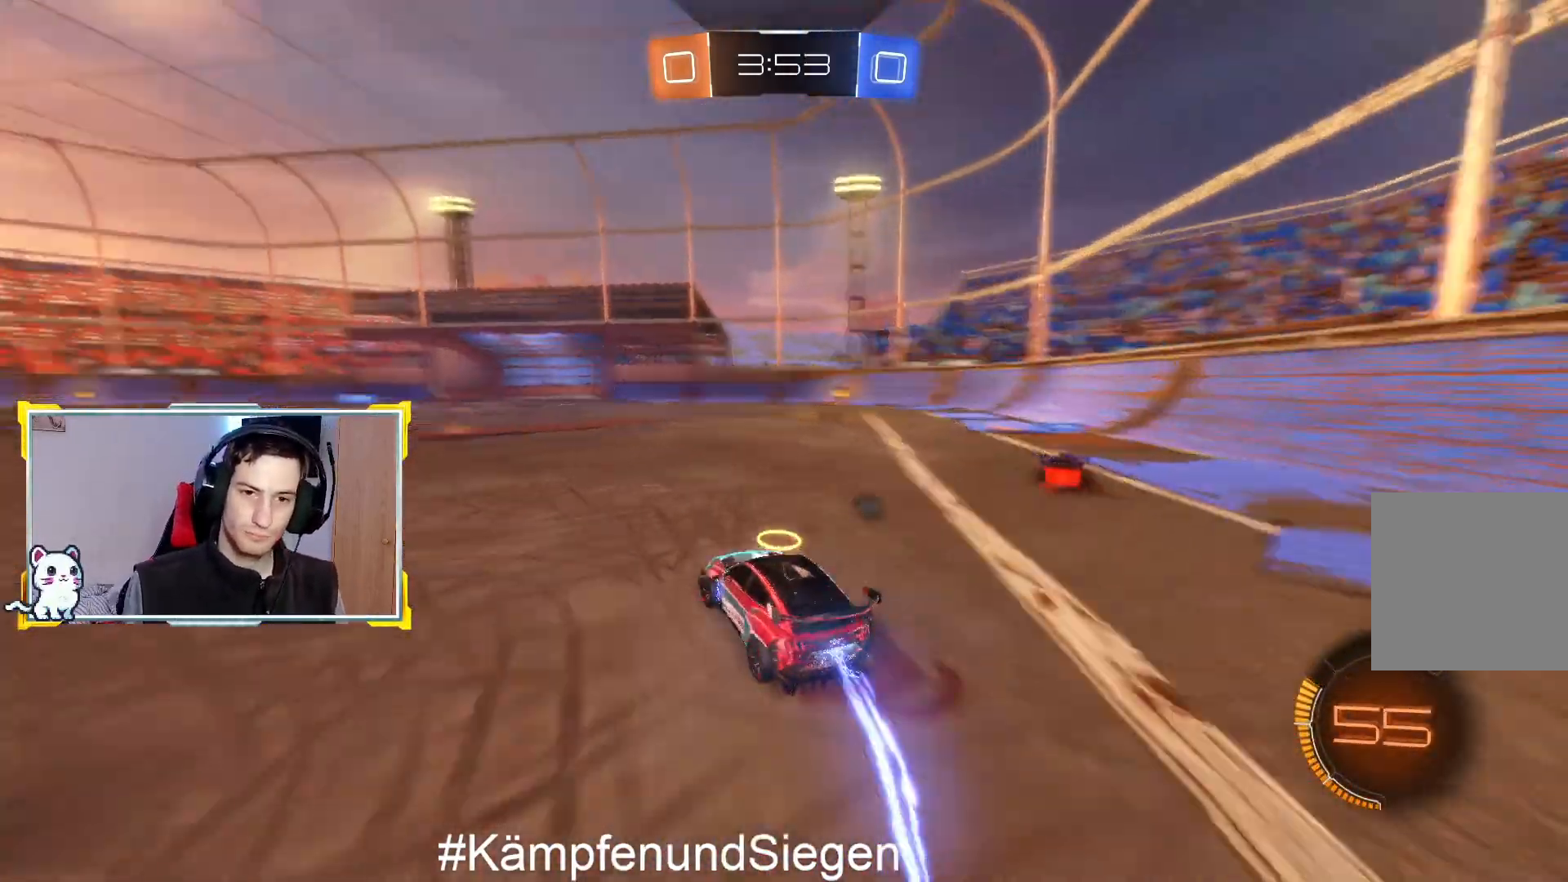
{"buttons": ["CIRCLE", "R2"], "left_stick": "left", "right_stick": "center", "events": [[300, "left_stick", "up-right"], [467, "left_stick", "left"]]}
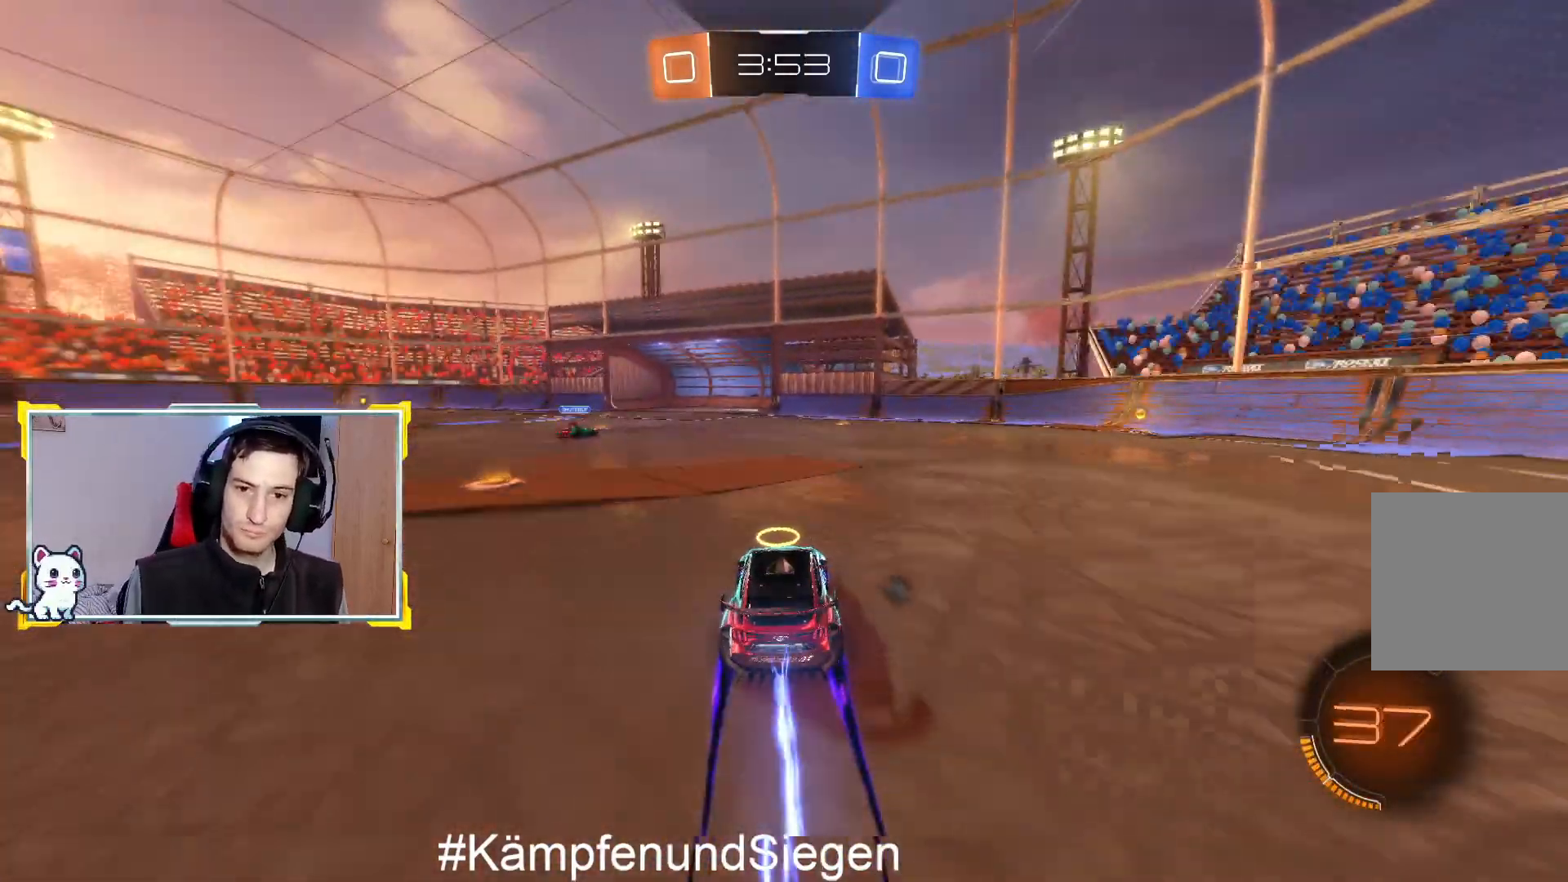
{"buttons": ["CIRCLE", "R2"], "left_stick": "center", "right_stick": "center", "events": [[167, "left_stick", "center"], [267, "left_stick", "left"], [467, "left_stick", "center"]]}
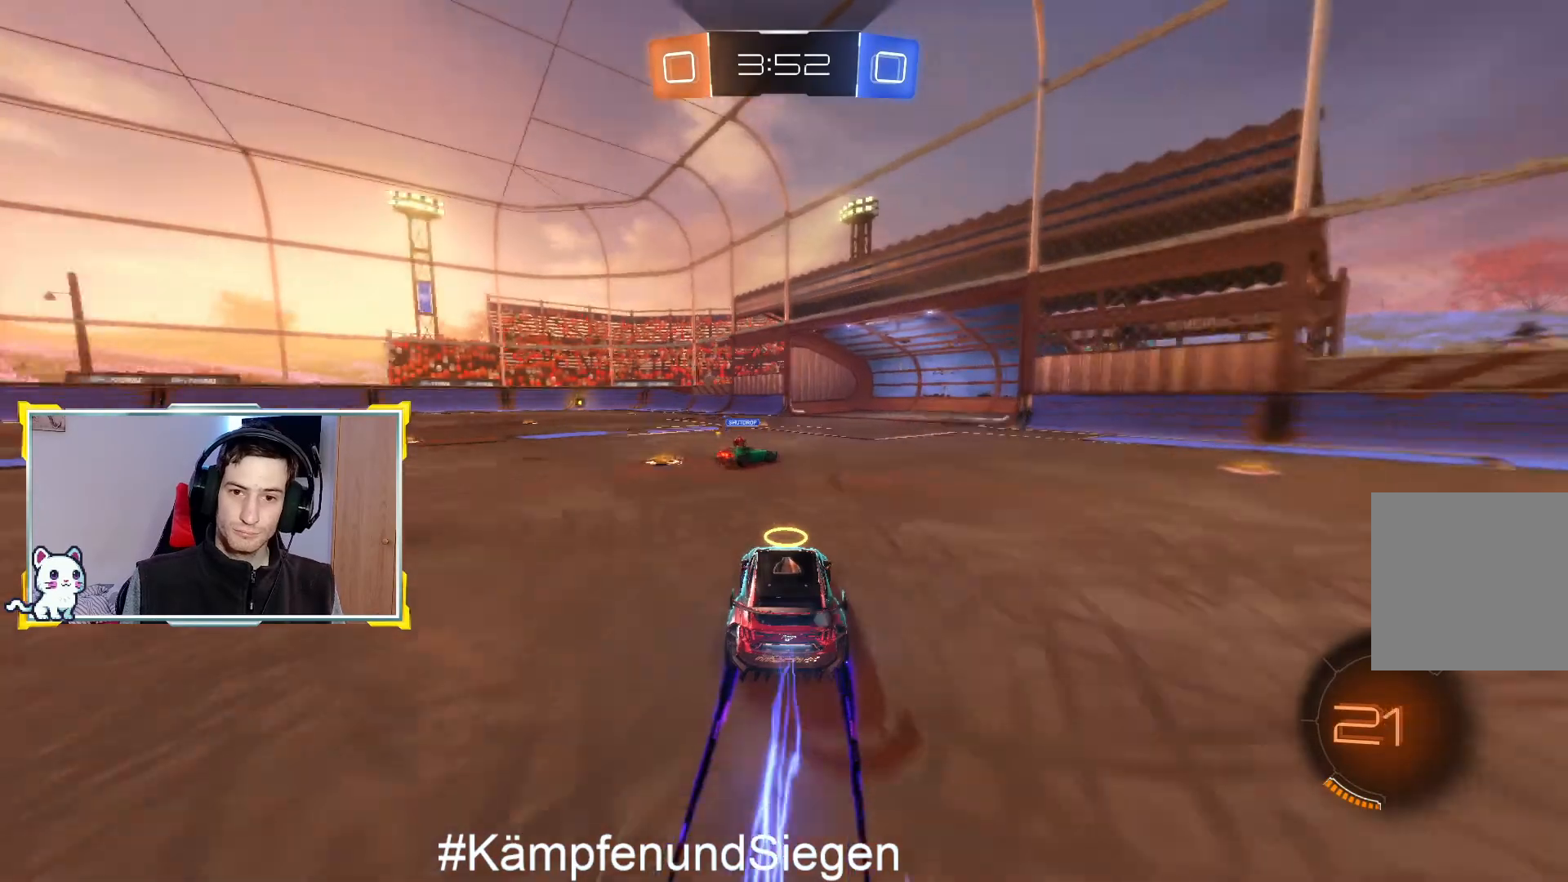
{"buttons": ["R2"], "left_stick": "left", "right_stick": "center", "events": [[167, "left_stick", "up-right"], [300, "left_stick", "right"], [400, "left_stick", "left"], [433, "CIRCLE", "up"]]}
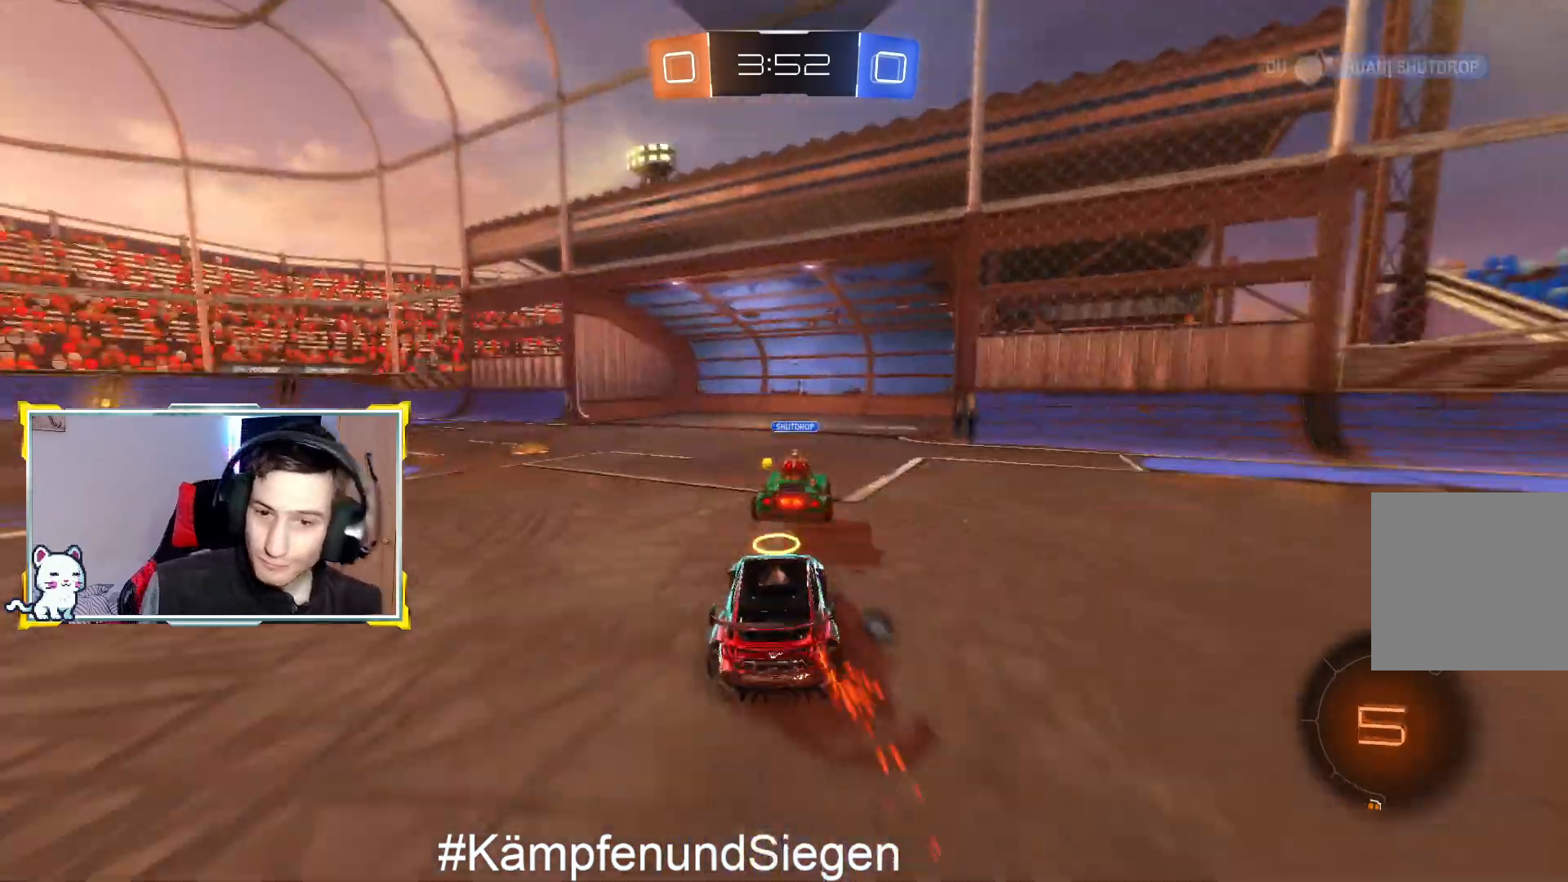
{"buttons": ["R2"], "left_stick": "center", "right_stick": "center", "events": [[67, "TRIANGLE", "down"], [233, "TRIANGLE", "up"], [500, "left_stick", "center"]]}
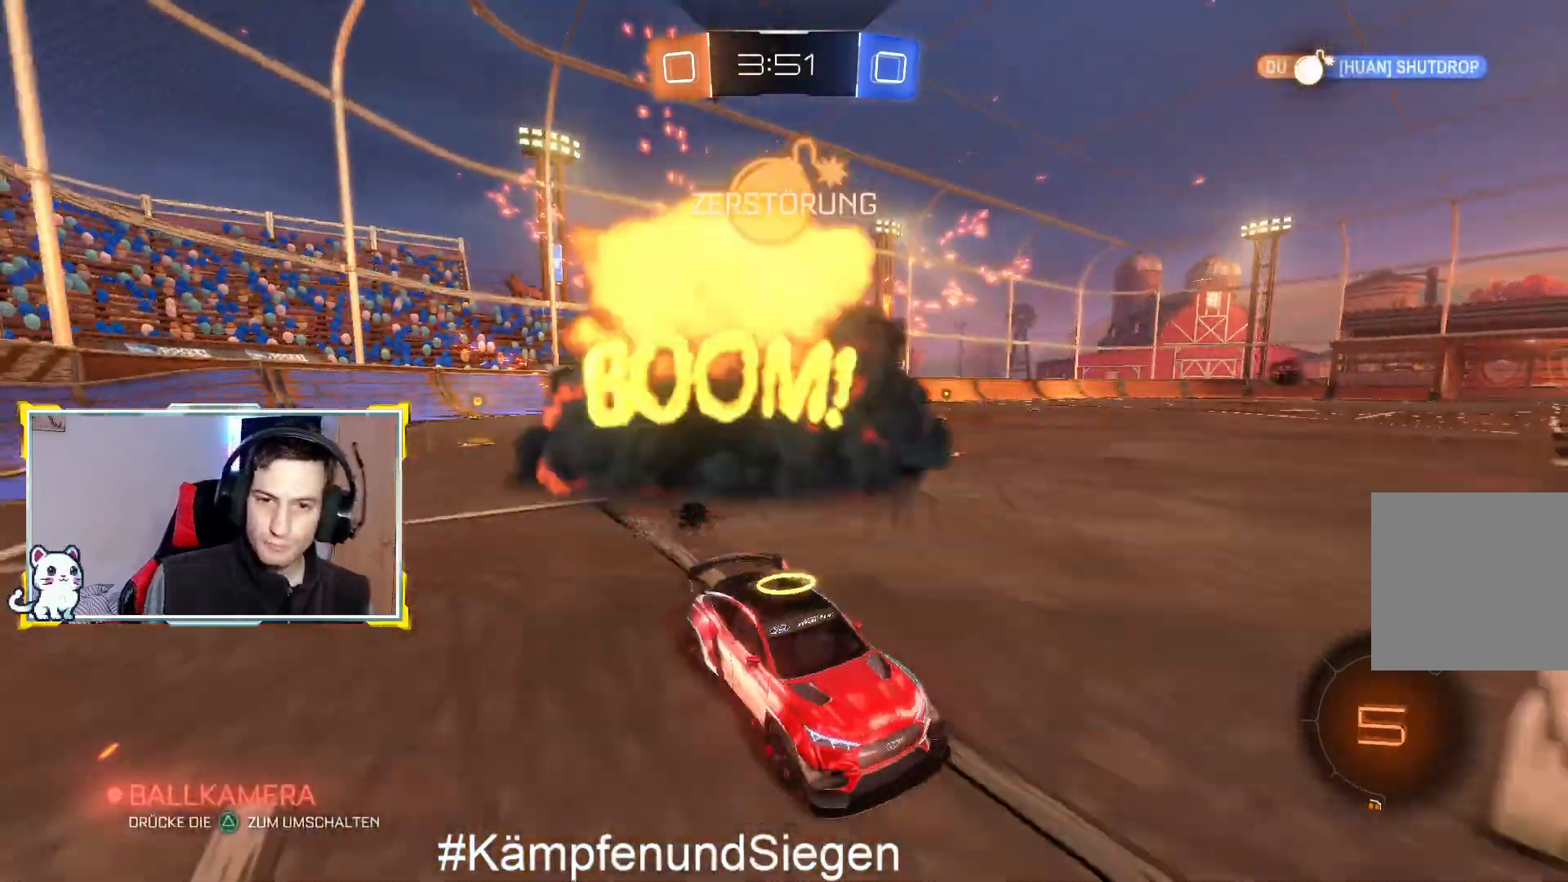
{"buttons": ["R2"], "left_stick": "center", "right_stick": "center", "events": [[200, "left_stick", "left"], [267, "left_stick", "center"], [300, "TRIANGLE", "down"], [467, "TRIANGLE", "up"]]}
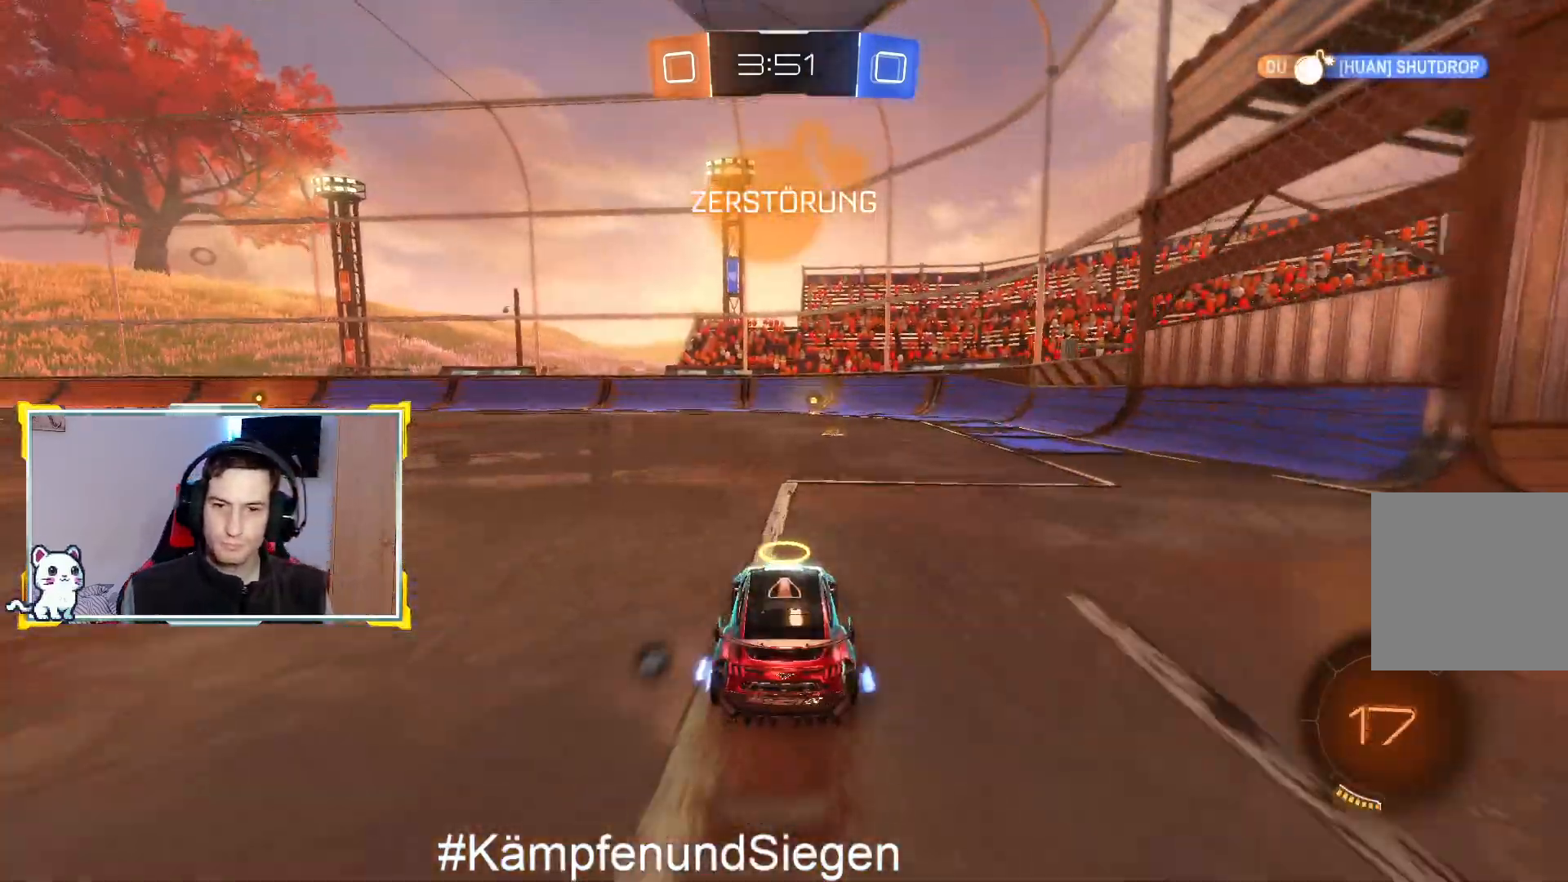
{"buttons": ["R2"], "left_stick": "up", "right_stick": "center", "events": [[33, "left_stick", "up"], [167, "CROSS", "down"], [267, "CROSS", "up"], [367, "CROSS", "down"], [467, "CROSS", "up"]]}
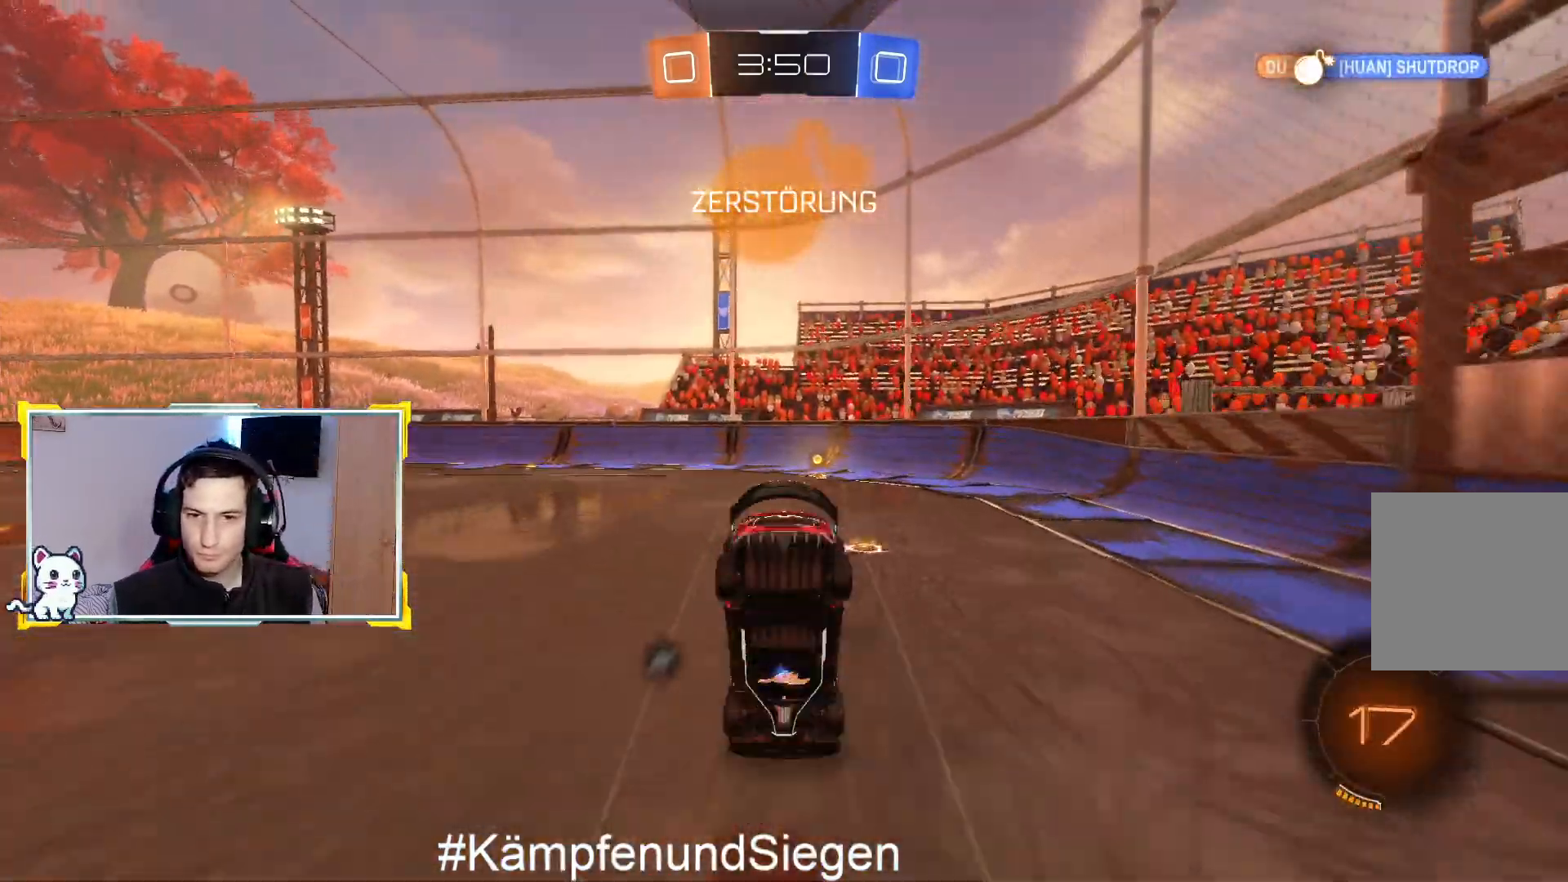
{"buttons": ["R2"], "left_stick": "center", "right_stick": "center", "events": [[67, "CROSS", "down"], [167, "CROSS", "up"], [233, "left_stick", "center"], [267, "TRIANGLE", "down"], [367, "TRIANGLE", "up"]]}